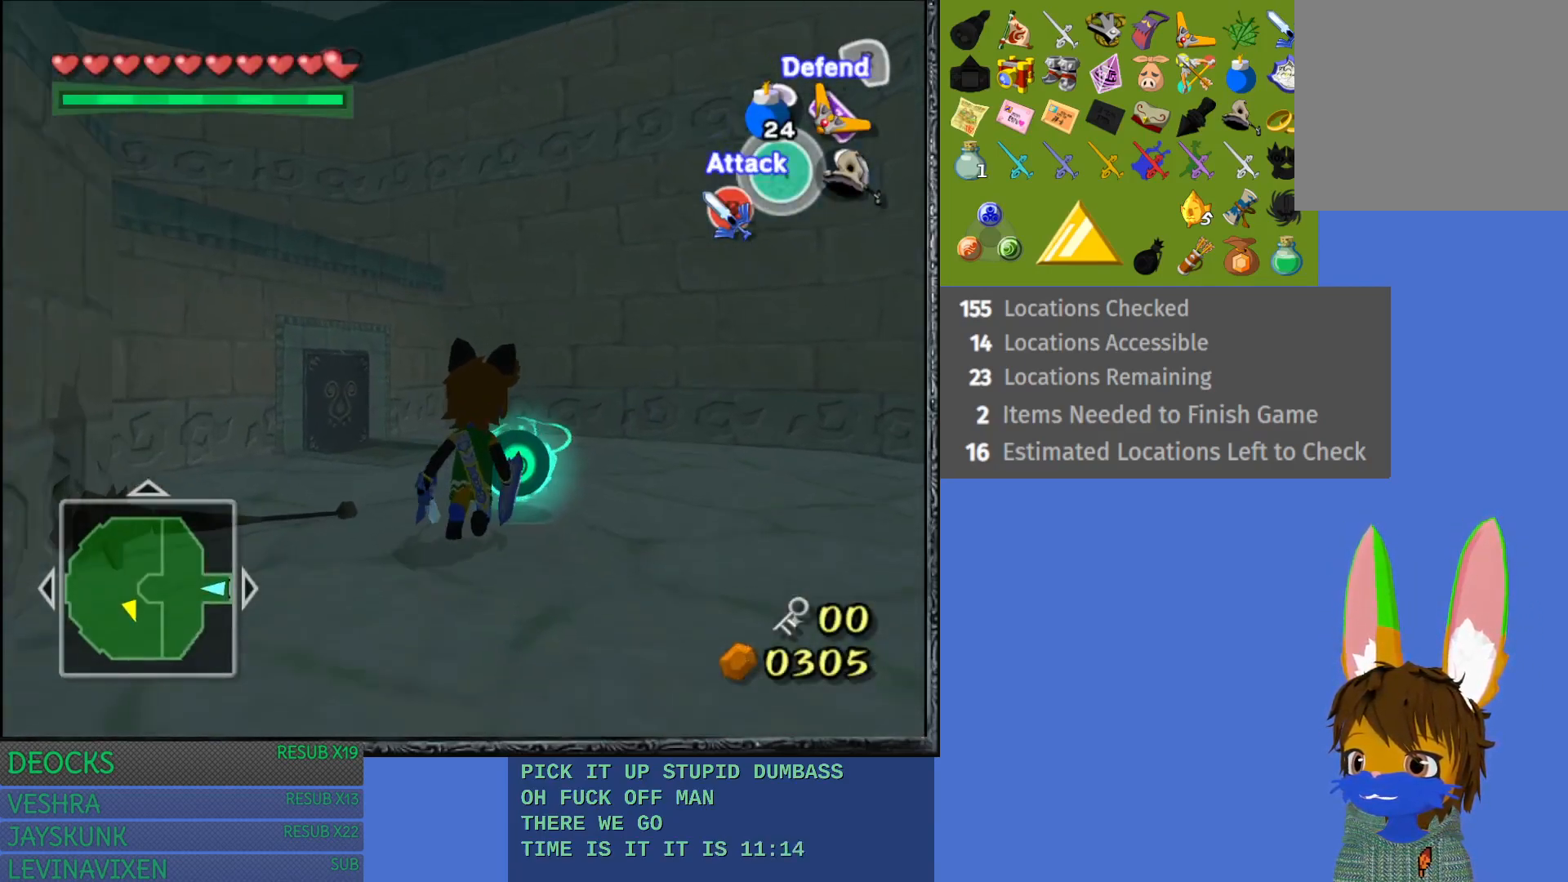
Gameplay with a controller (PlayStation layout); each line is a JSON object with the inputs held at the frame after it. "events" lists button and stick changes between this image and that frame as [ms after this image, input, new state], when the widget could be followed in between. Not read: L3 R3.
{"buttons": ["SQUARE"], "left_stick": "down-right", "right_stick": "center", "events": [[417, "left_stick", "right"], [483, "left_stick", "down-right"]]}
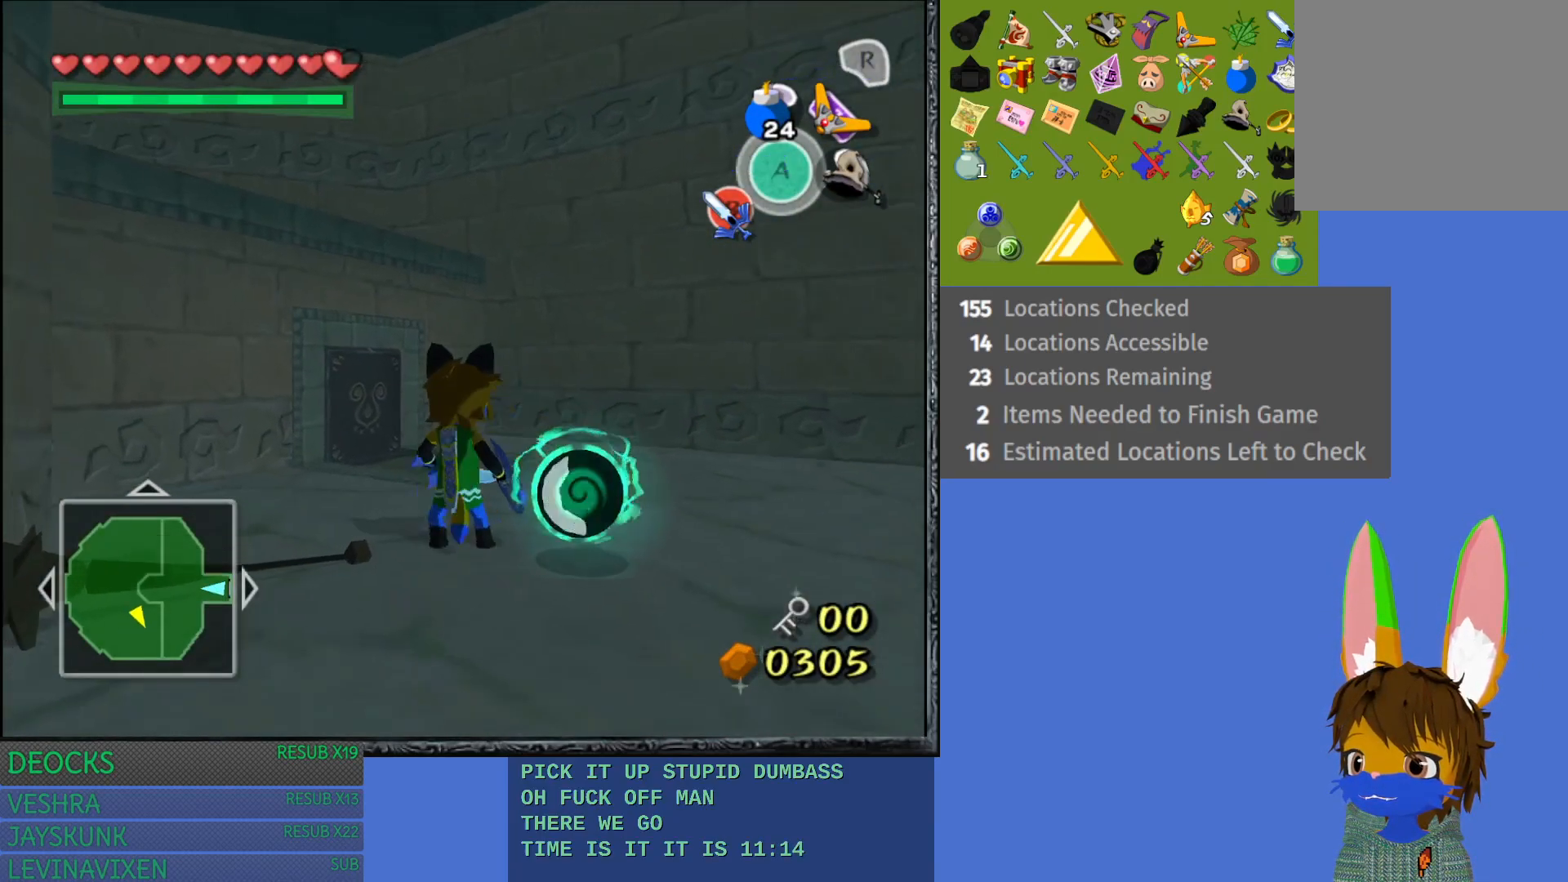
{"buttons": [], "left_stick": "center", "right_stick": "center", "events": [[233, "left_stick", "center"], [367, "SQUARE", "up"]]}
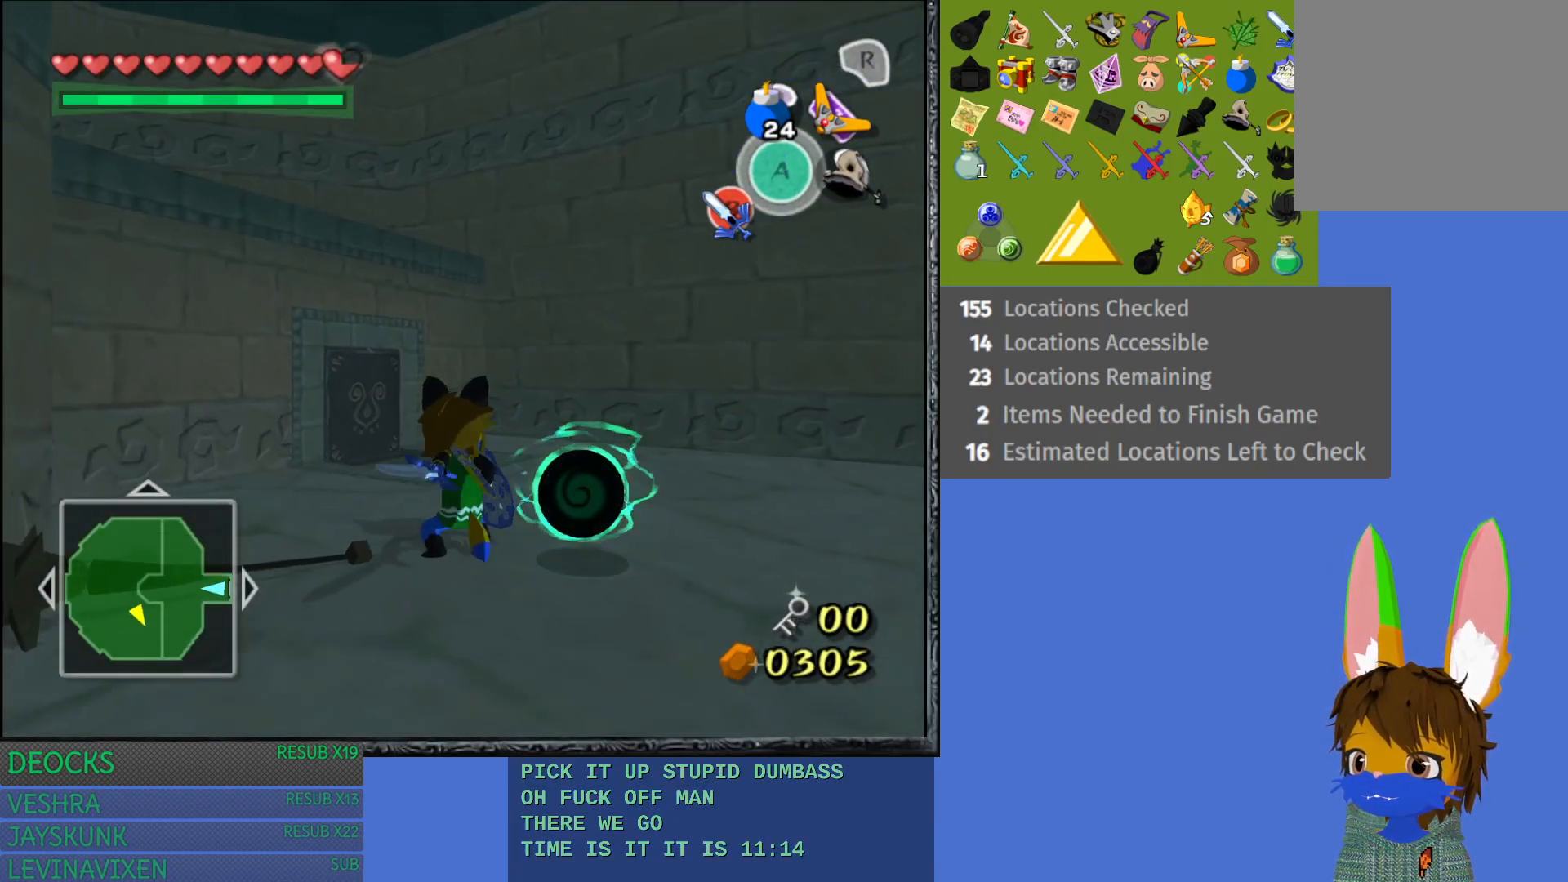
{"buttons": [], "left_stick": "down-right", "right_stick": "center", "events": [[250, "left_stick", "down-right"]]}
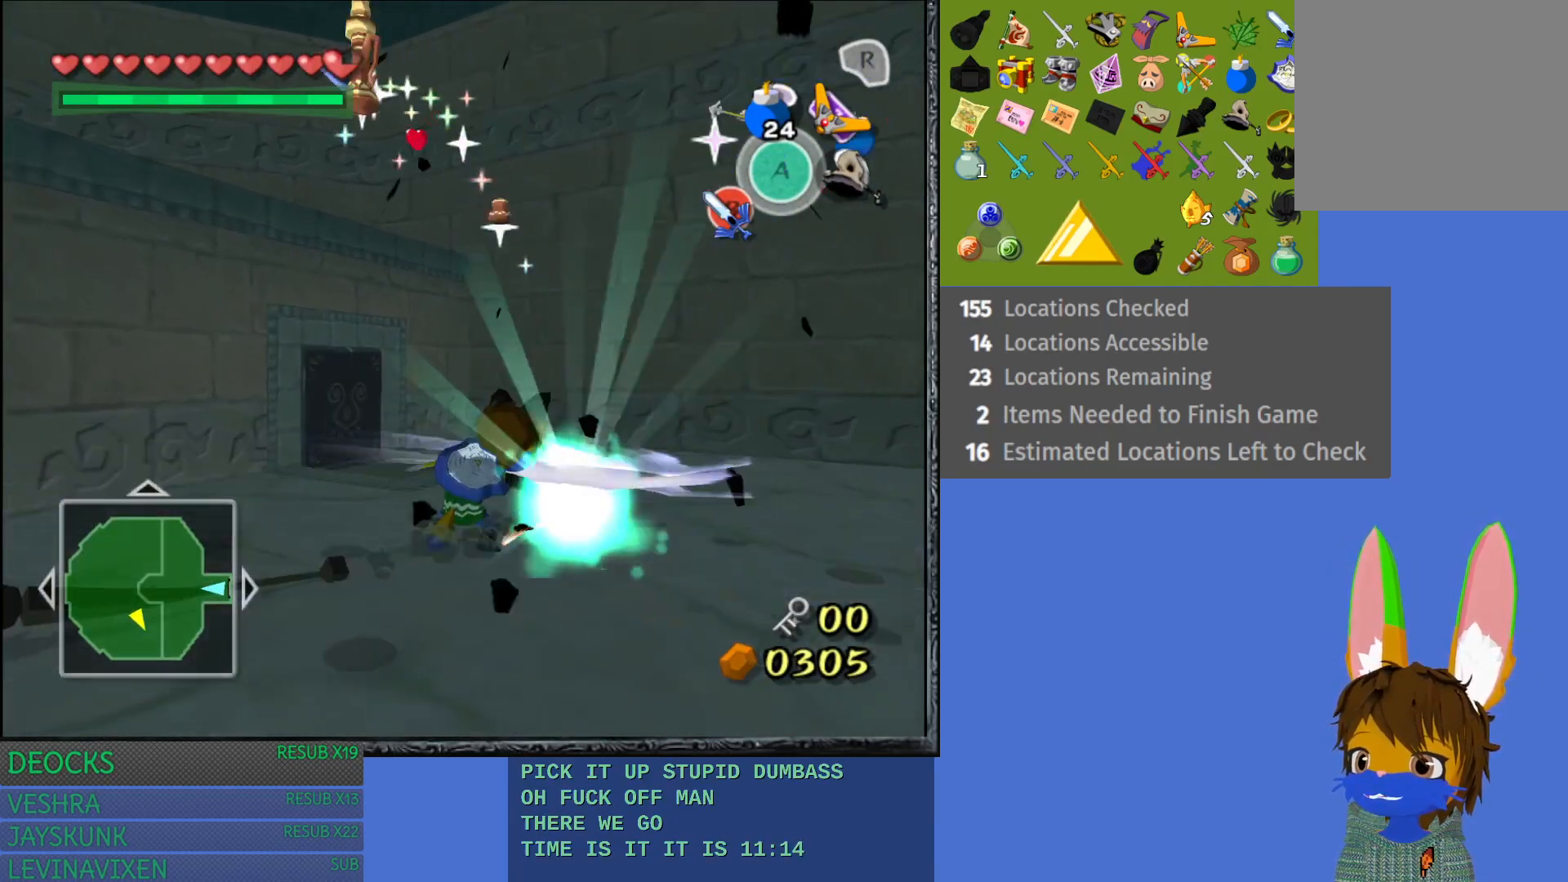
{"buttons": [], "left_stick": "down-left", "right_stick": "center", "events": [[67, "left_stick", "down"], [467, "left_stick", "down-left"]]}
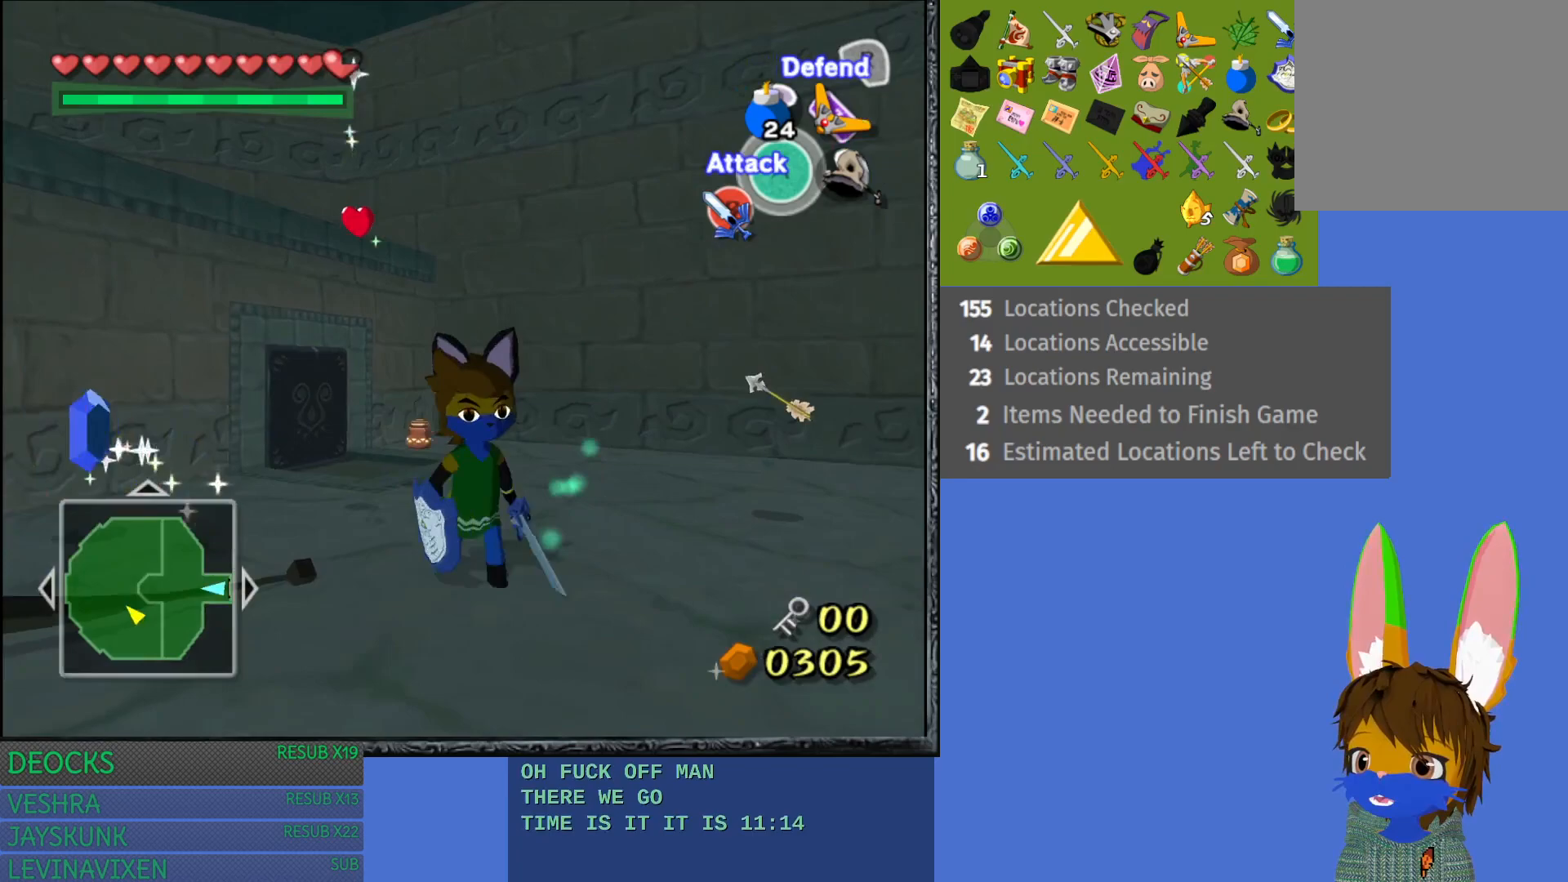
{"buttons": [], "left_stick": "center", "right_stick": "center", "events": [[467, "left_stick", "center"]]}
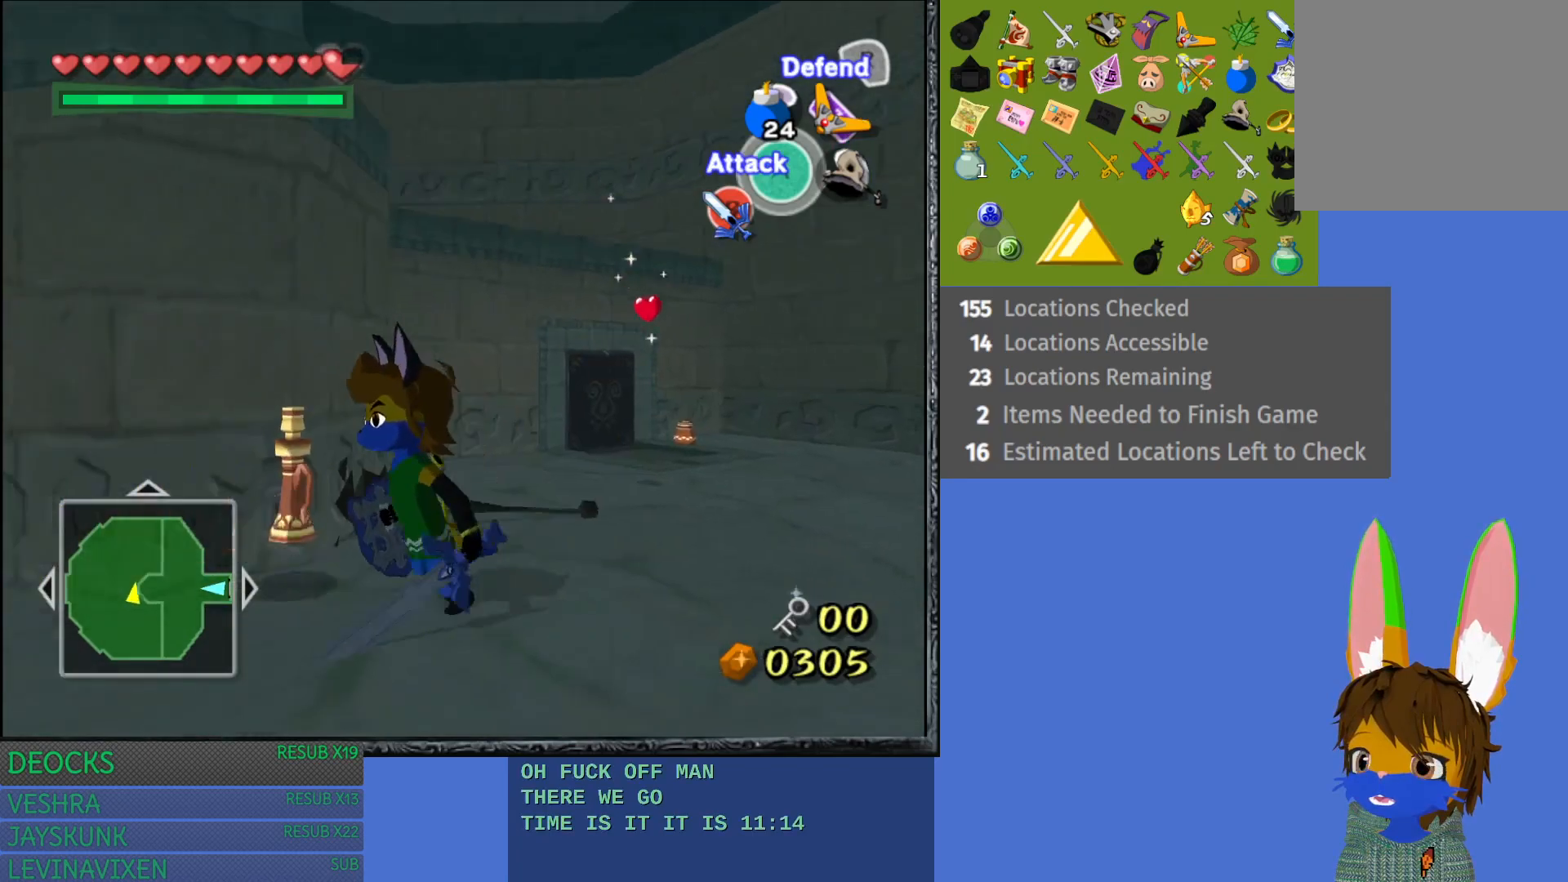
{"buttons": [], "left_stick": "up-left", "right_stick": "center", "events": [[17, "left_stick", "right"], [133, "left_stick", "up-right"], [317, "left_stick", "up-left"]]}
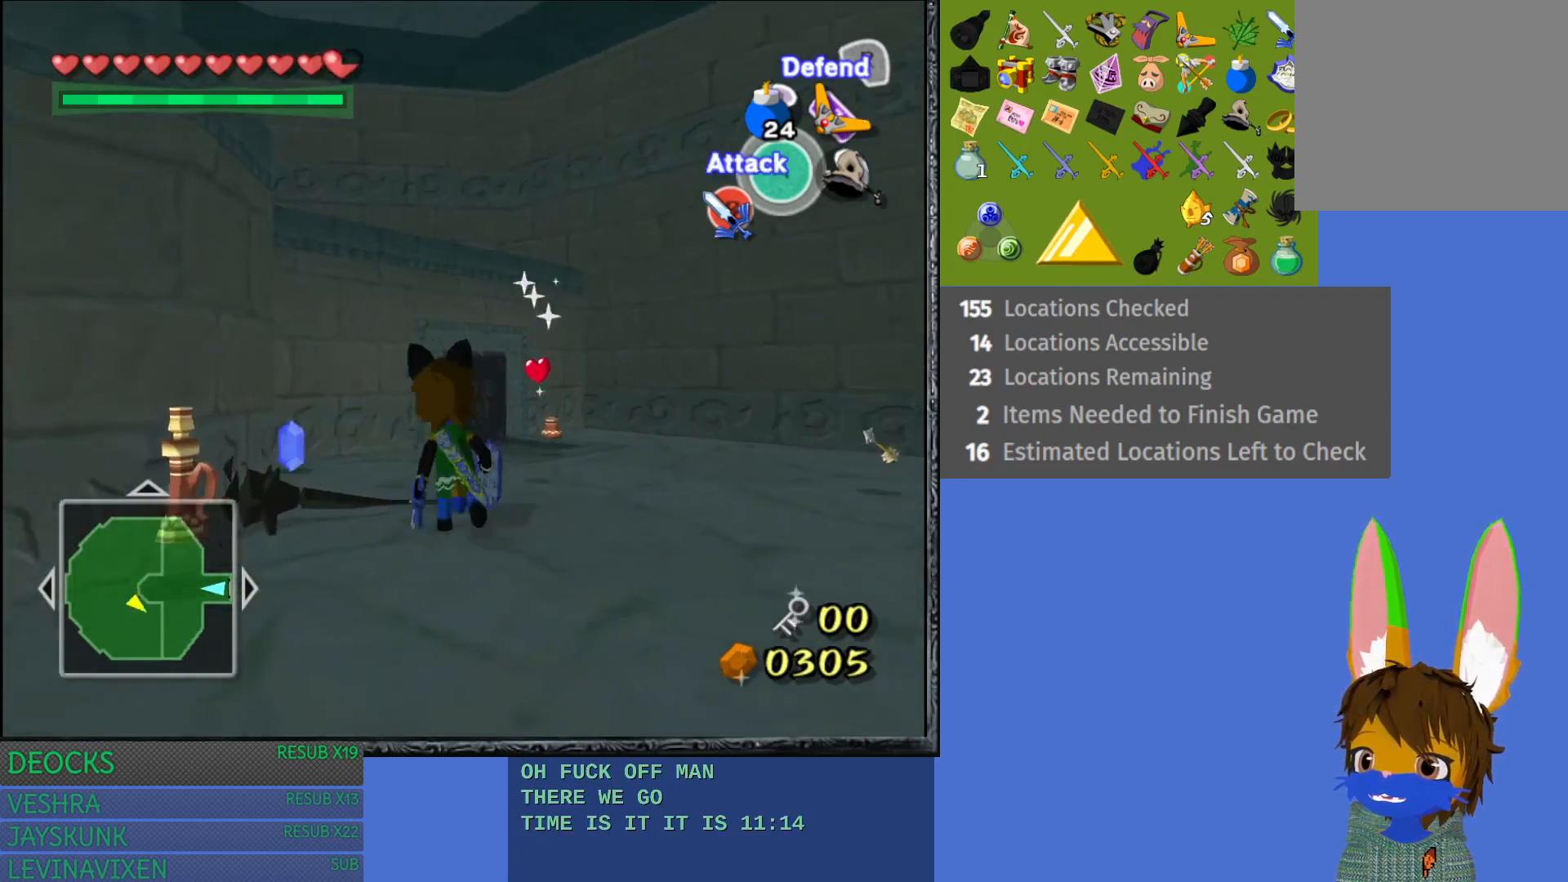
{"buttons": [], "left_stick": "up", "right_stick": "center", "events": [[233, "left_stick", "up"]]}
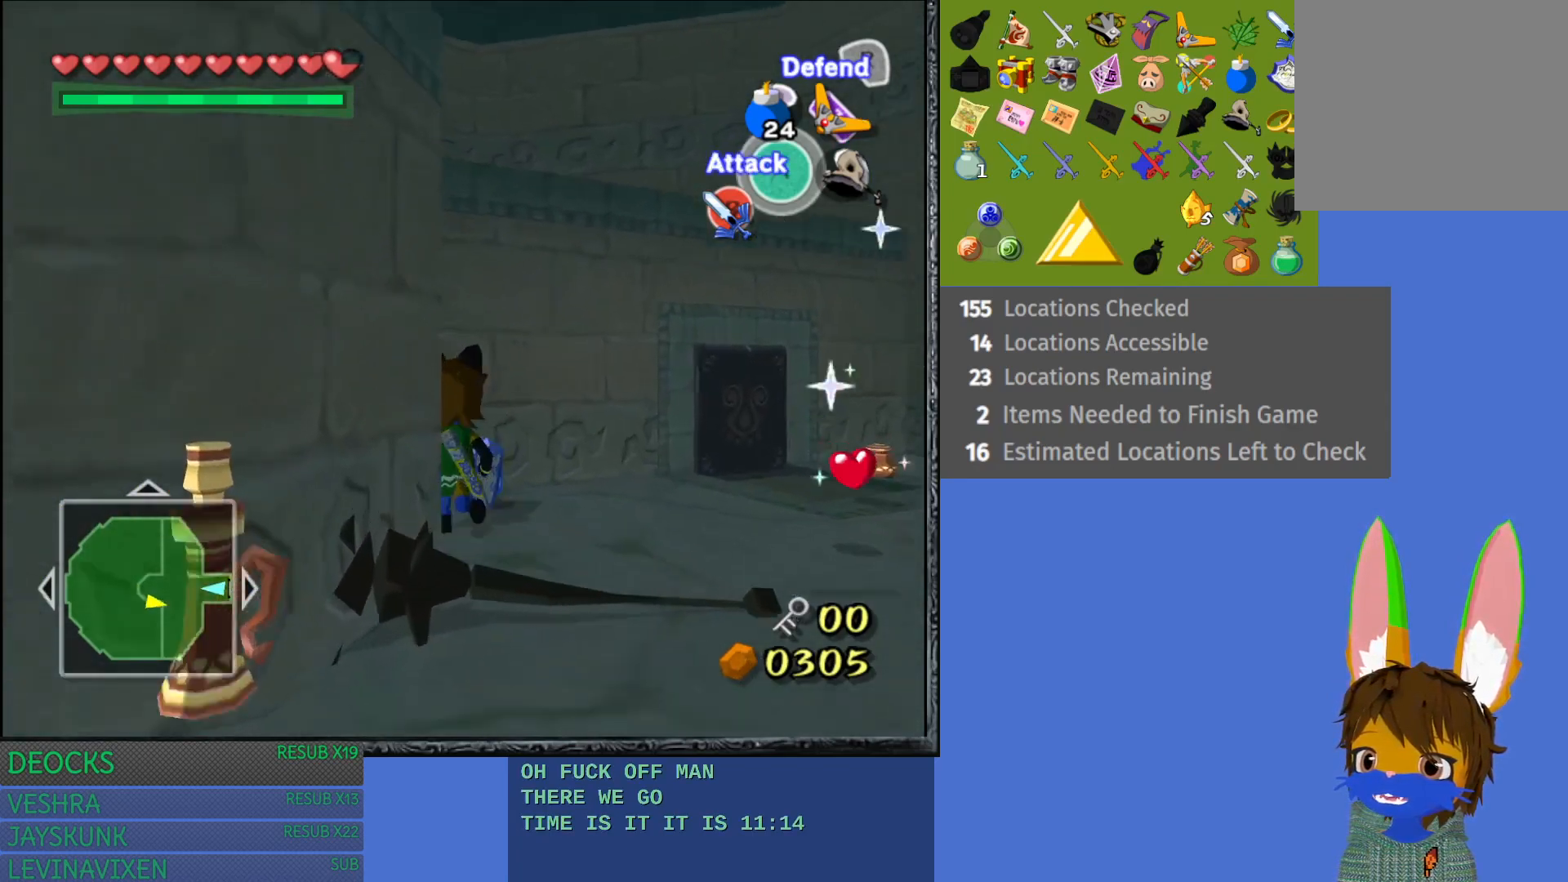
{"buttons": [], "left_stick": "down-right", "right_stick": "center", "events": [[267, "left_stick", "right"], [367, "left_stick", "down-right"]]}
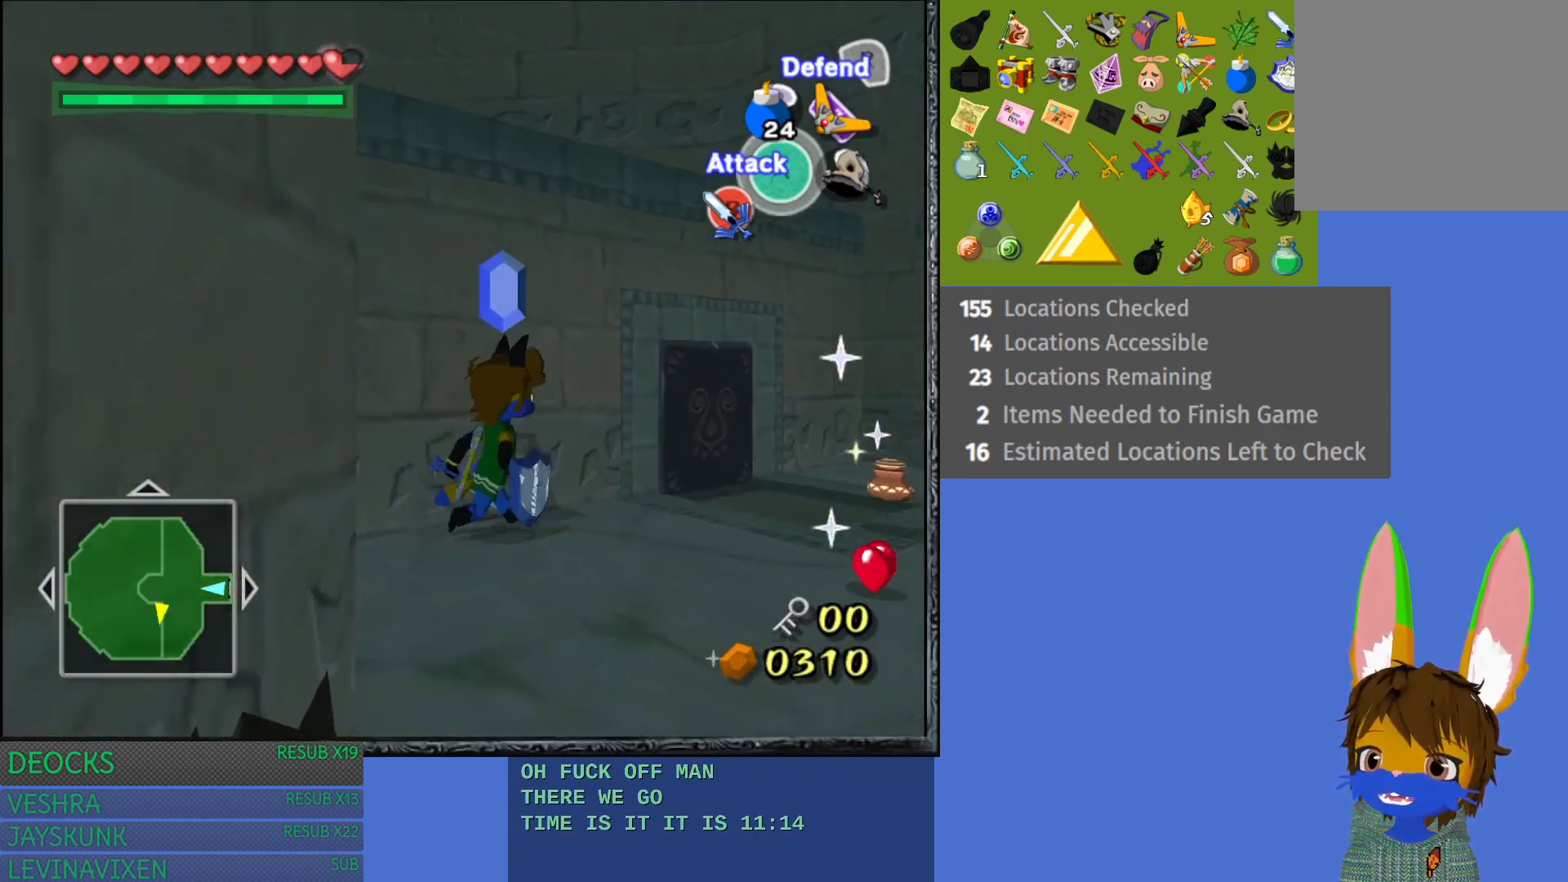
{"buttons": [], "left_stick": "up-left", "right_stick": "center", "events": [[350, "left_stick", "up-right"], [500, "left_stick", "up-left"]]}
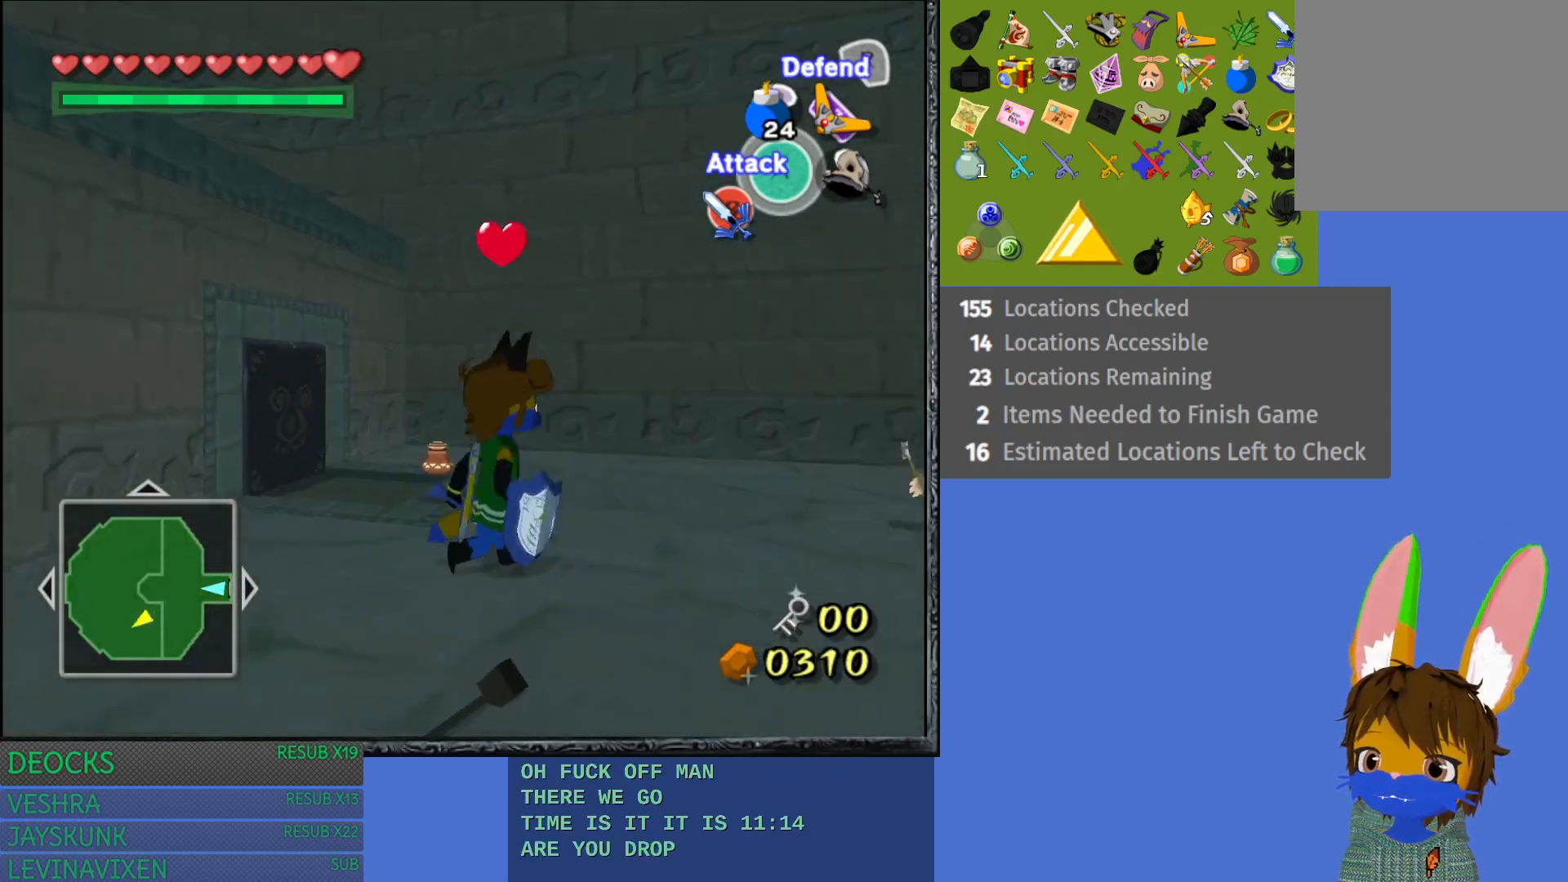
{"buttons": [], "left_stick": "up-left", "right_stick": "center", "events": [[383, "left_stick", "up"], [500, "left_stick", "up-left"]]}
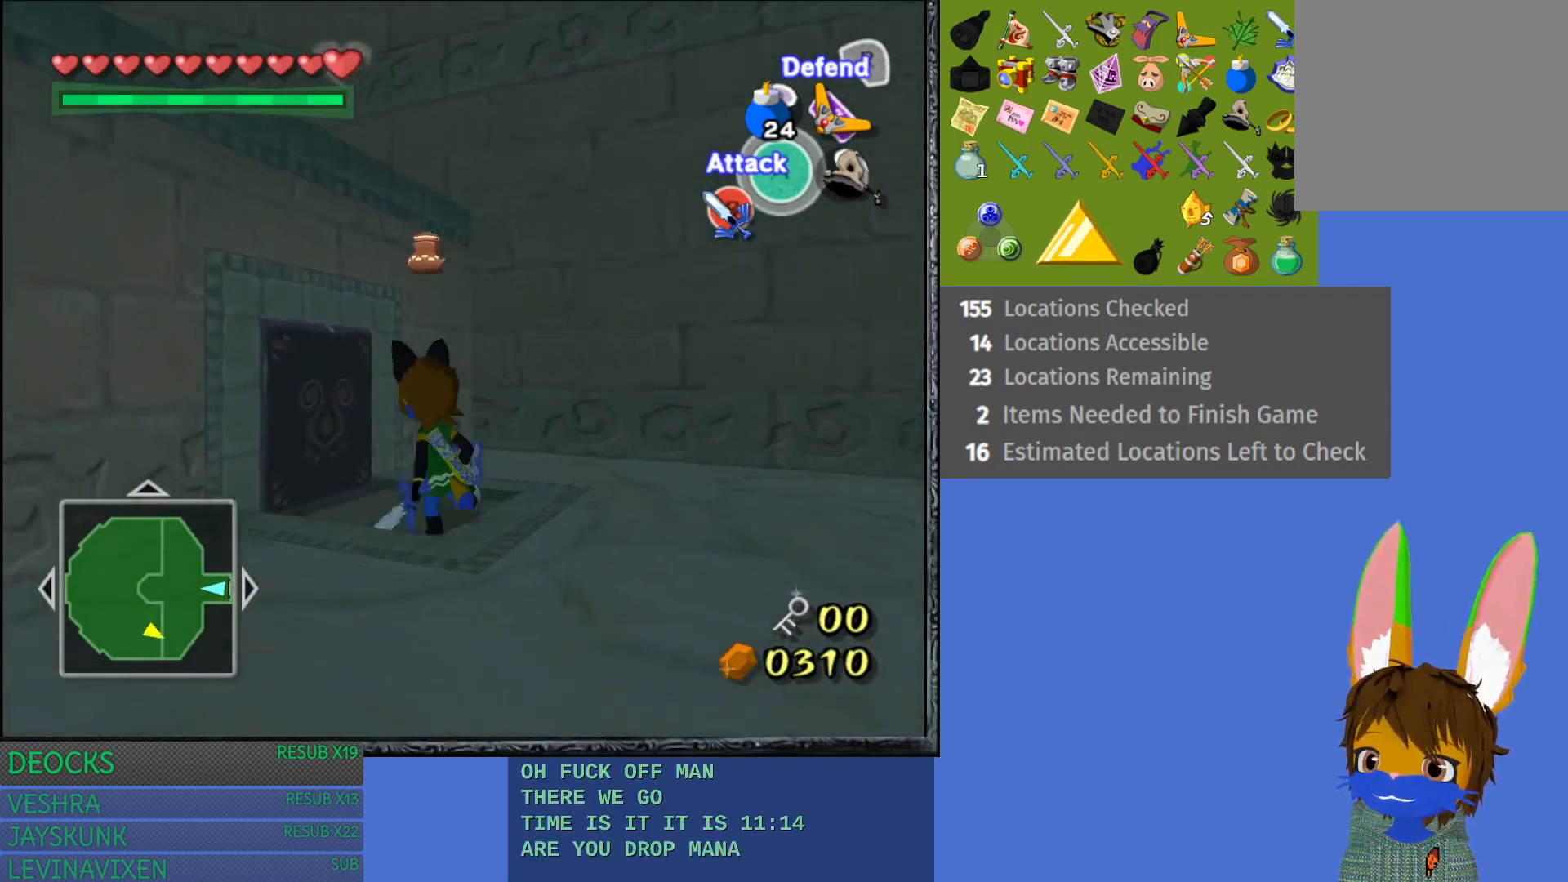
{"buttons": ["R2"], "left_stick": "center", "right_stick": "center", "events": [[100, "left_stick", "left"], [267, "R2", "down"], [300, "left_stick", "center"]]}
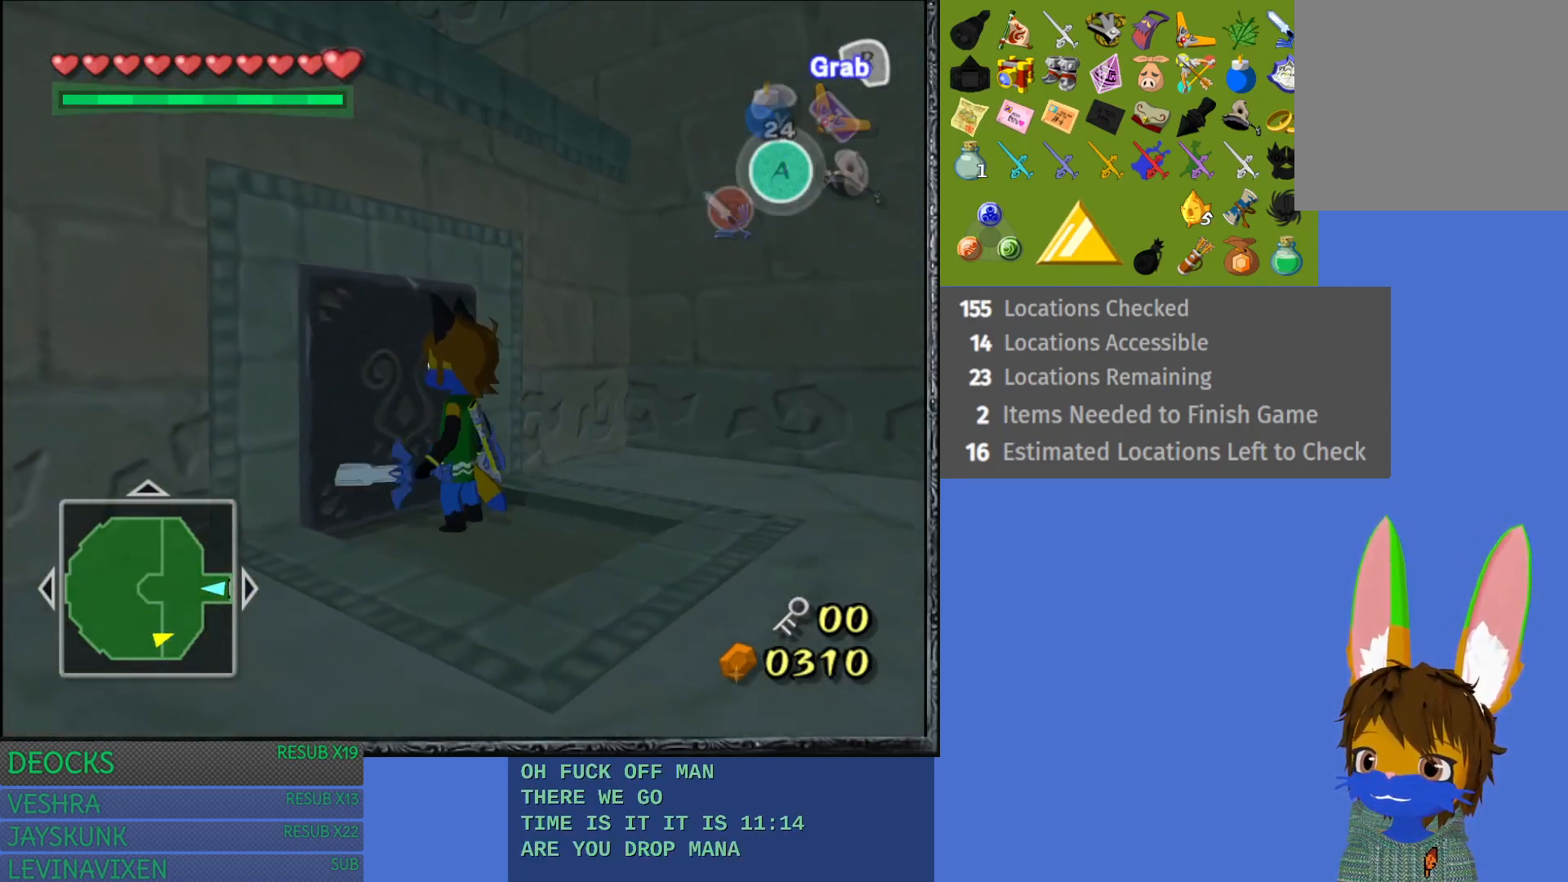
{"buttons": ["R2"], "left_stick": "down", "right_stick": "center", "events": [[300, "left_stick", "down"]]}
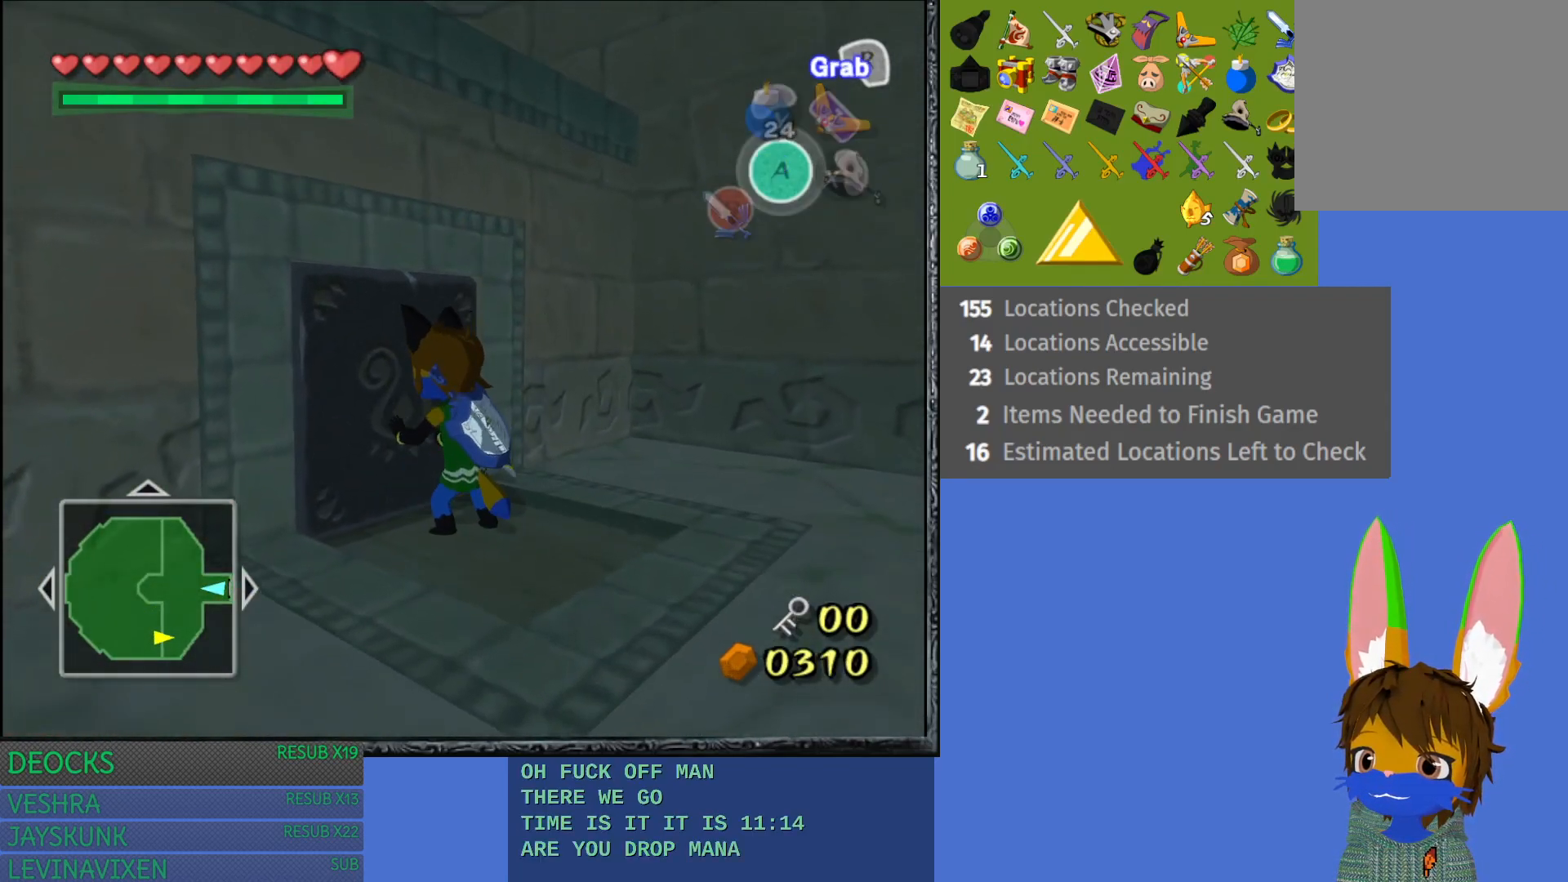
{"buttons": ["R2"], "left_stick": "down", "right_stick": "center", "events": []}
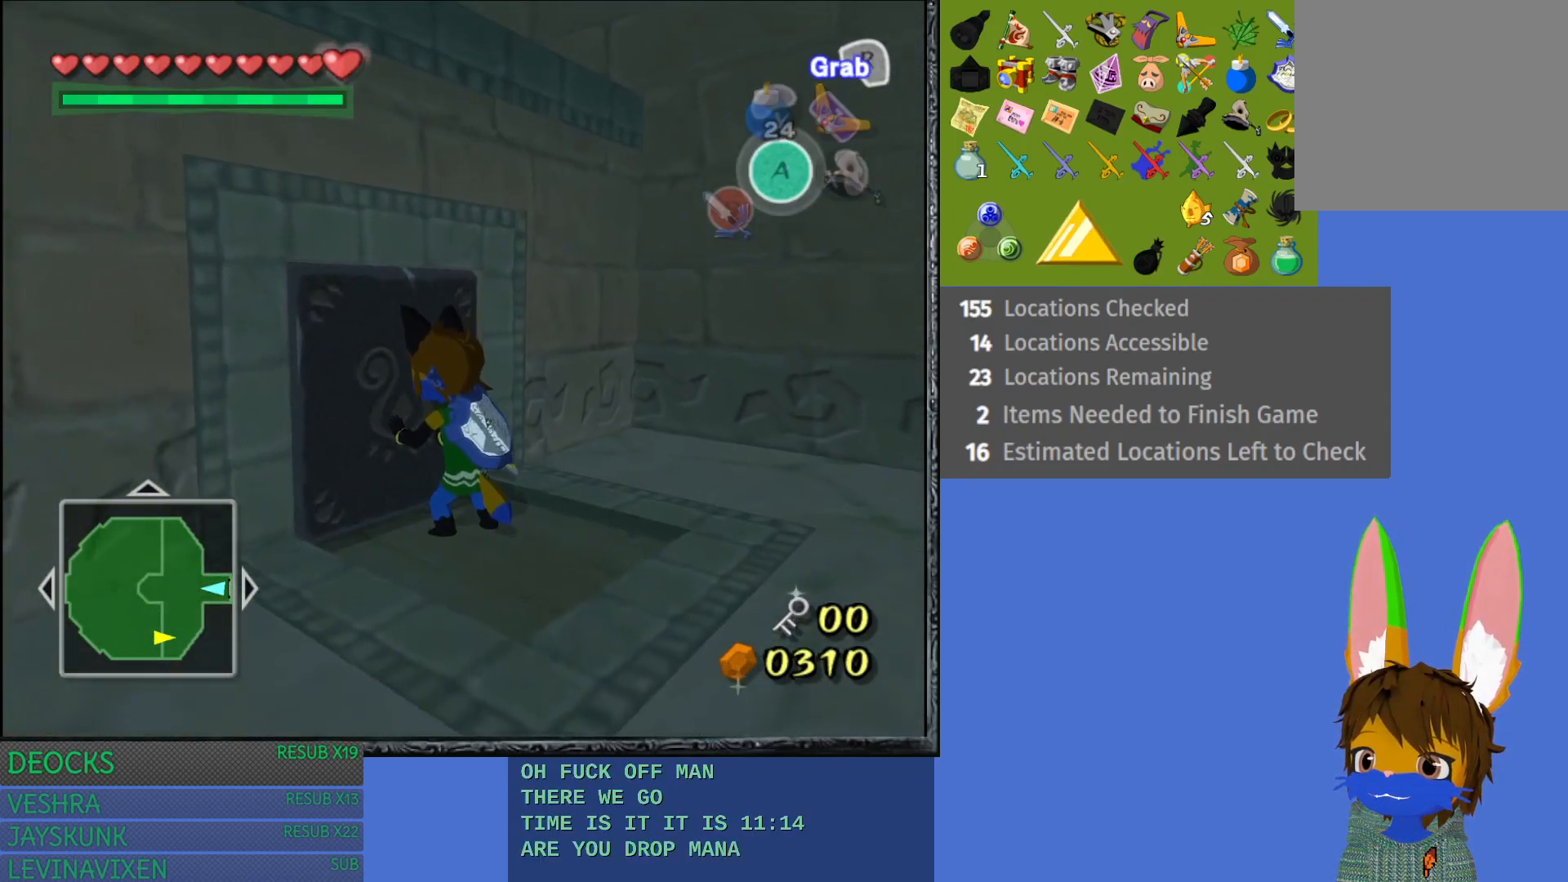
{"buttons": ["R2"], "left_stick": "down-right", "right_stick": "center", "events": [[17, "left_stick", "down-right"]]}
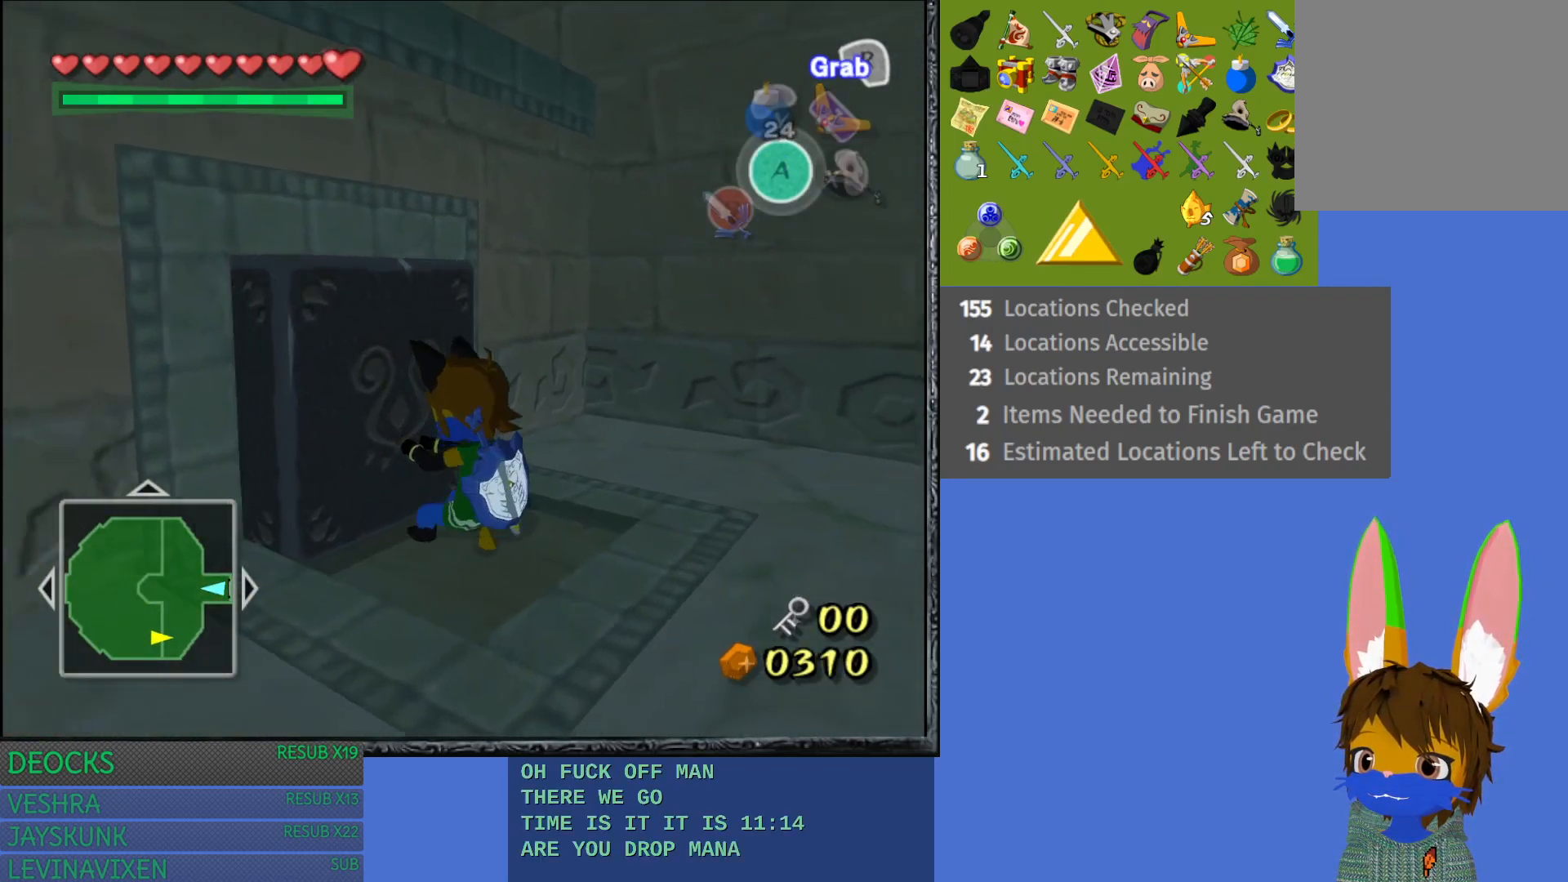
{"buttons": ["R2"], "left_stick": "down-right", "right_stick": "center", "events": []}
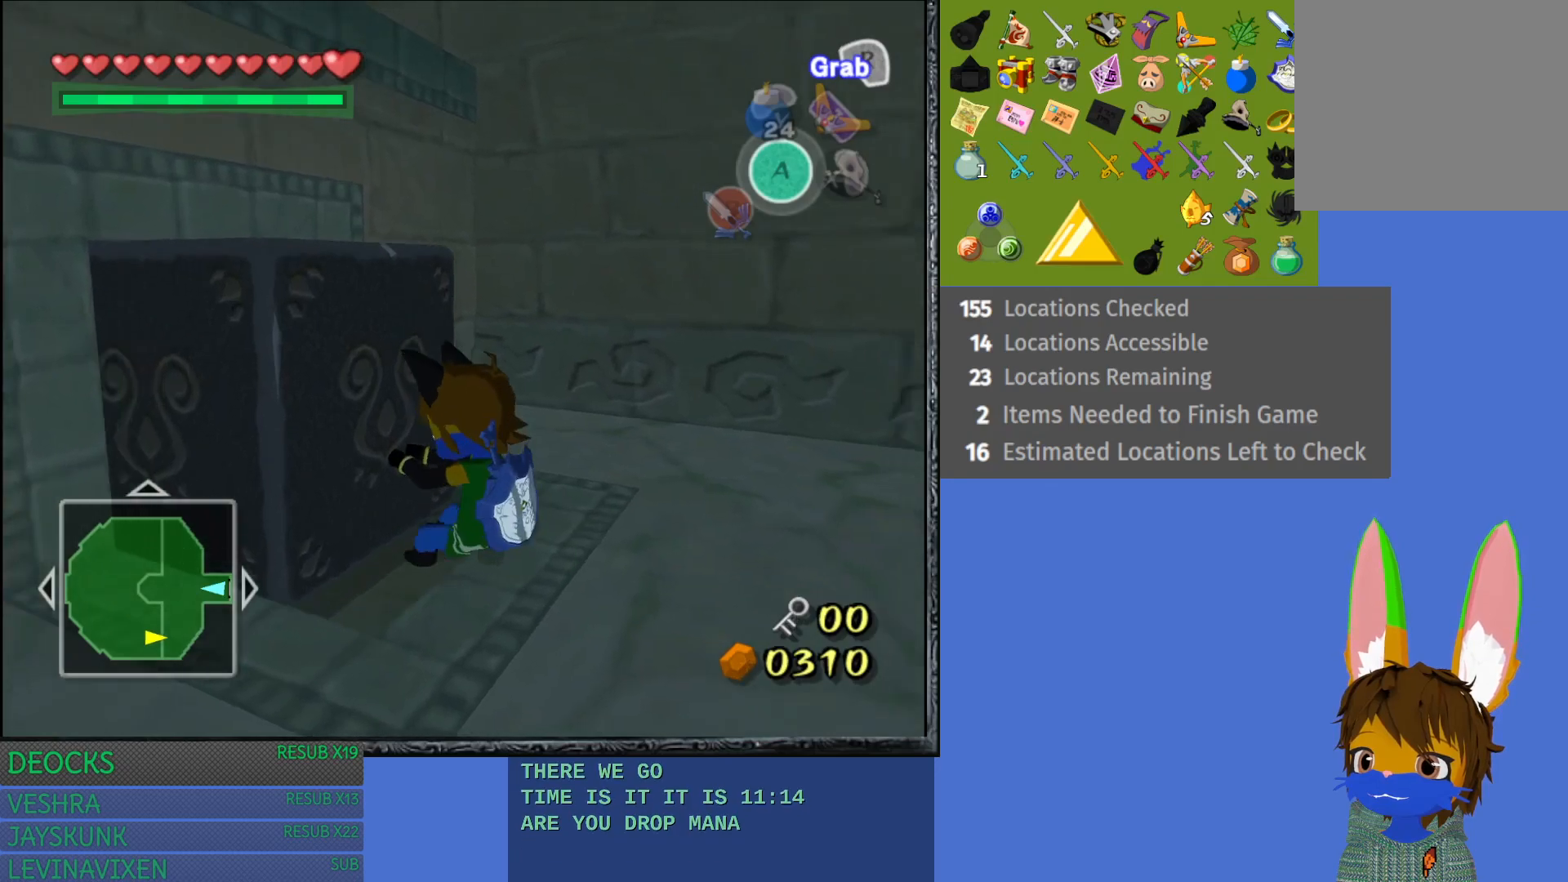
{"buttons": [], "left_stick": "up-left", "right_stick": "center", "events": [[83, "R2", "up"], [117, "left_stick", "up-left"]]}
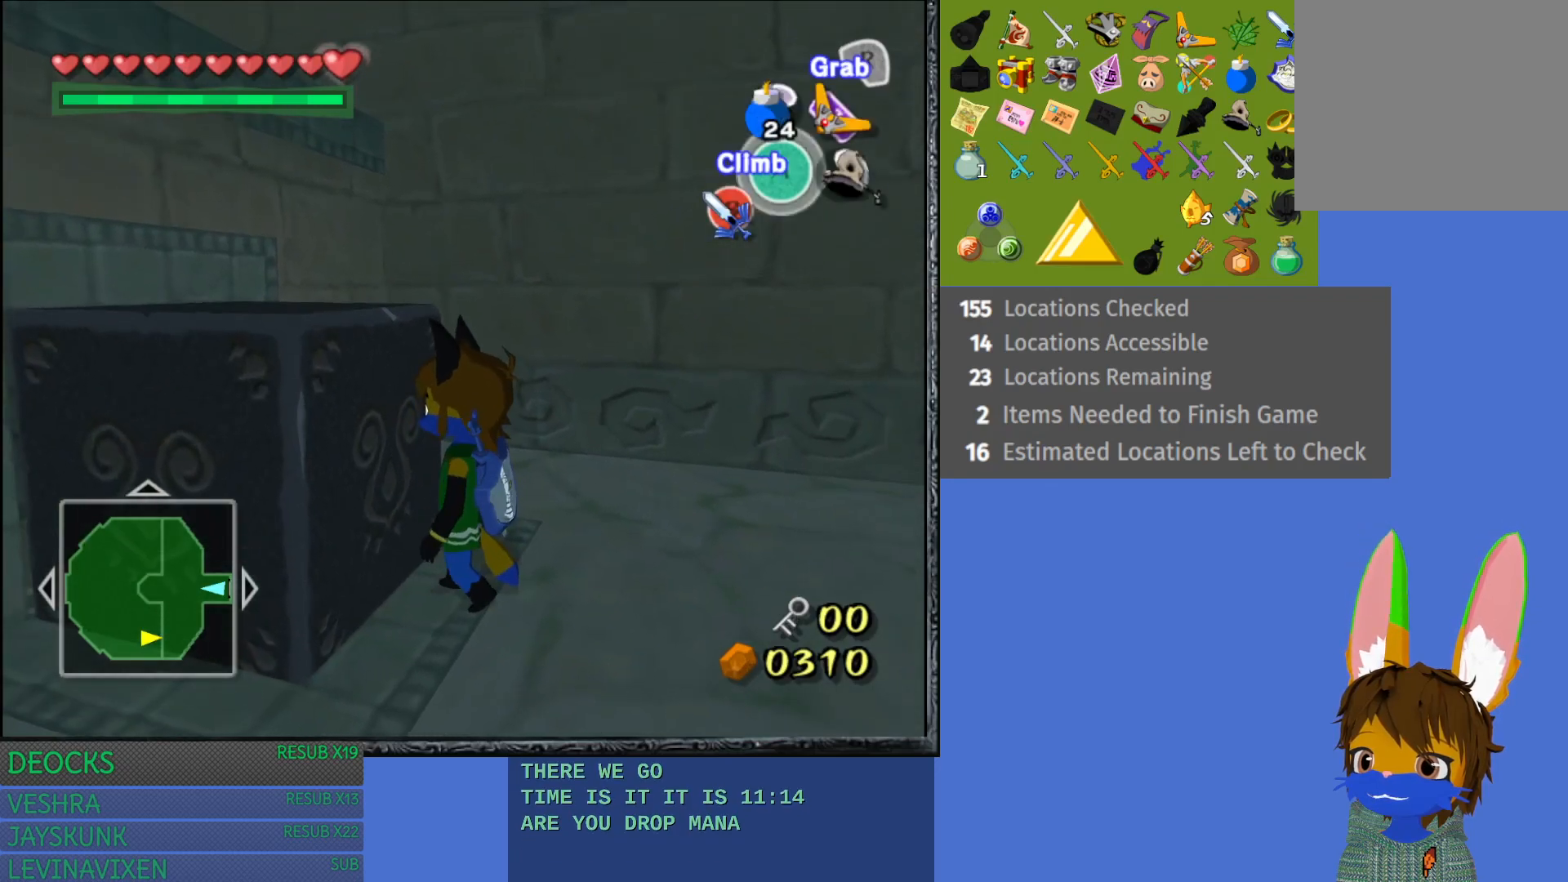
{"buttons": [], "left_stick": "up-left", "right_stick": "center", "events": [[67, "CROSS", "down"], [417, "CROSS", "up"]]}
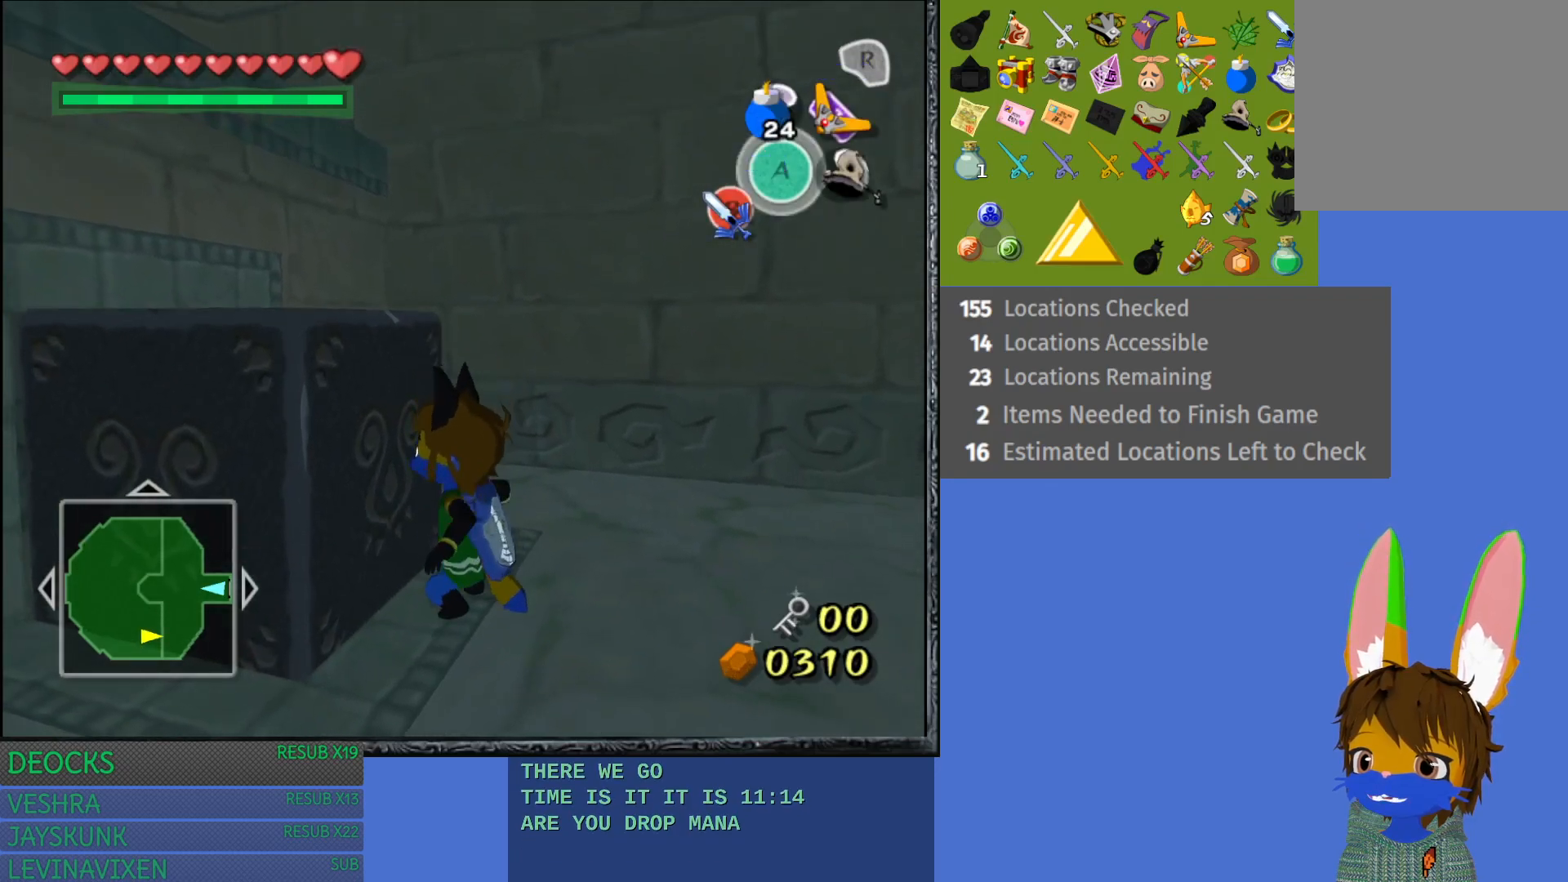
{"buttons": ["L1"], "left_stick": "up-left", "right_stick": "center", "events": [[333, "L1", "down"]]}
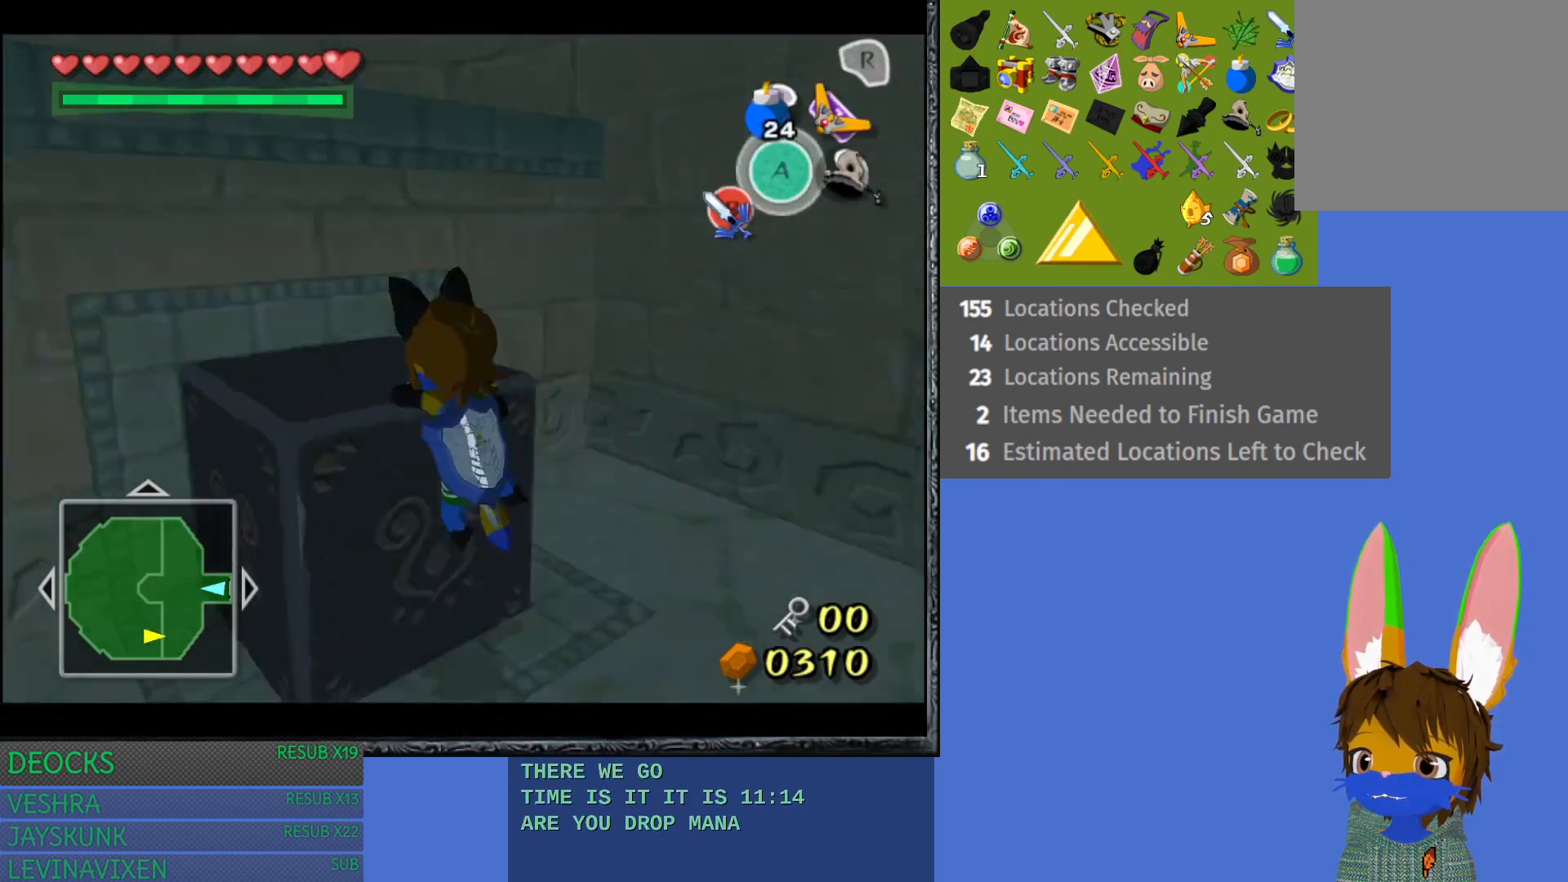
{"buttons": [], "left_stick": "up", "right_stick": "center", "events": [[67, "L1", "up"], [267, "left_stick", "up"]]}
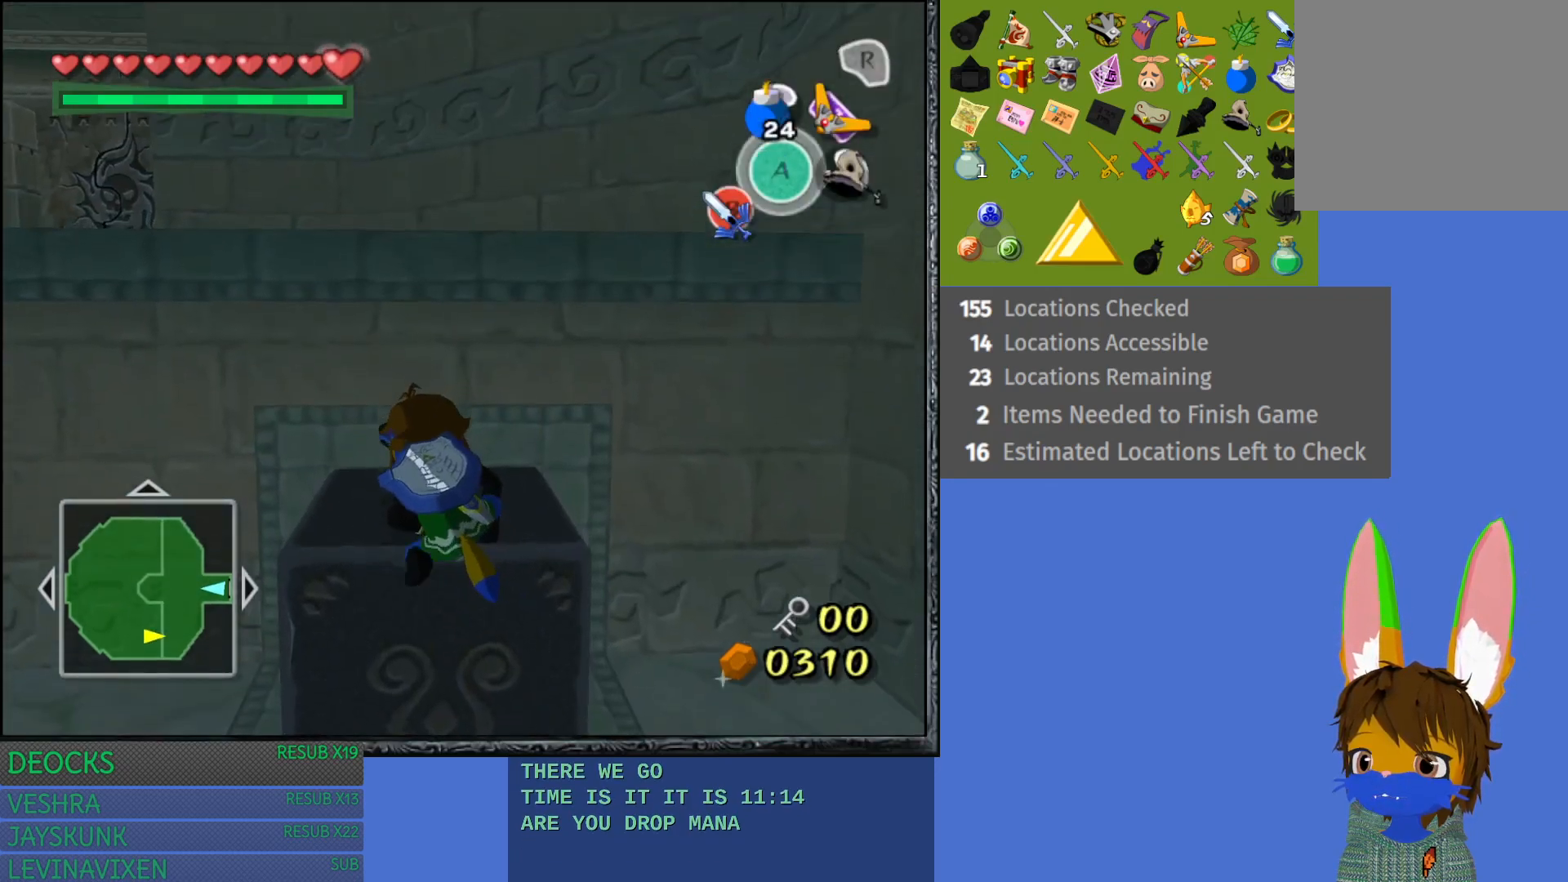
{"buttons": [], "left_stick": "up", "right_stick": "center", "events": []}
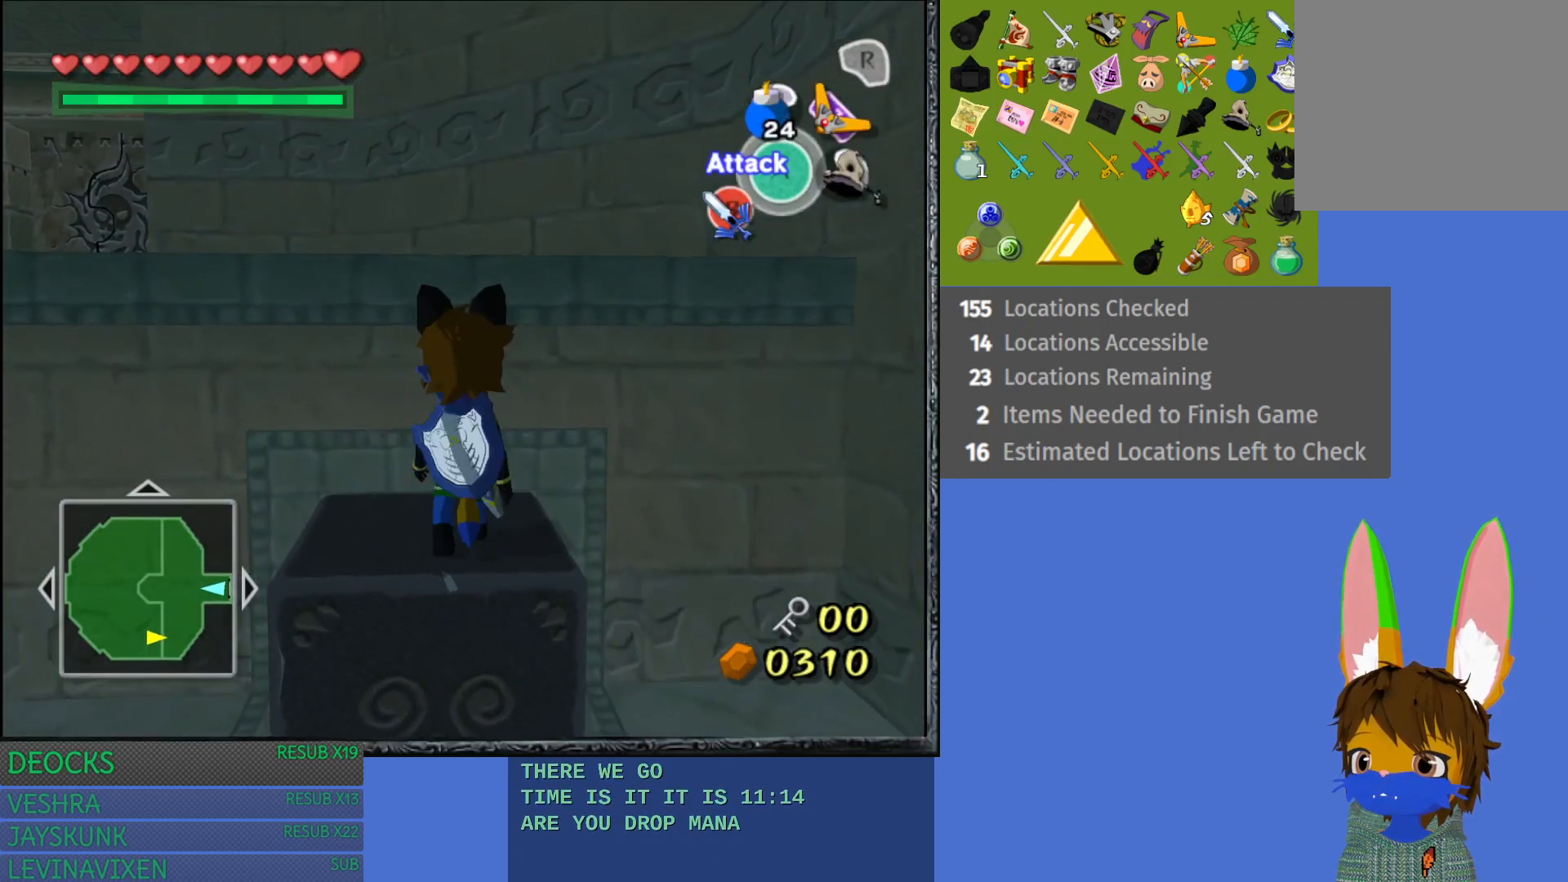
{"buttons": [], "left_stick": "up", "right_stick": "center", "events": []}
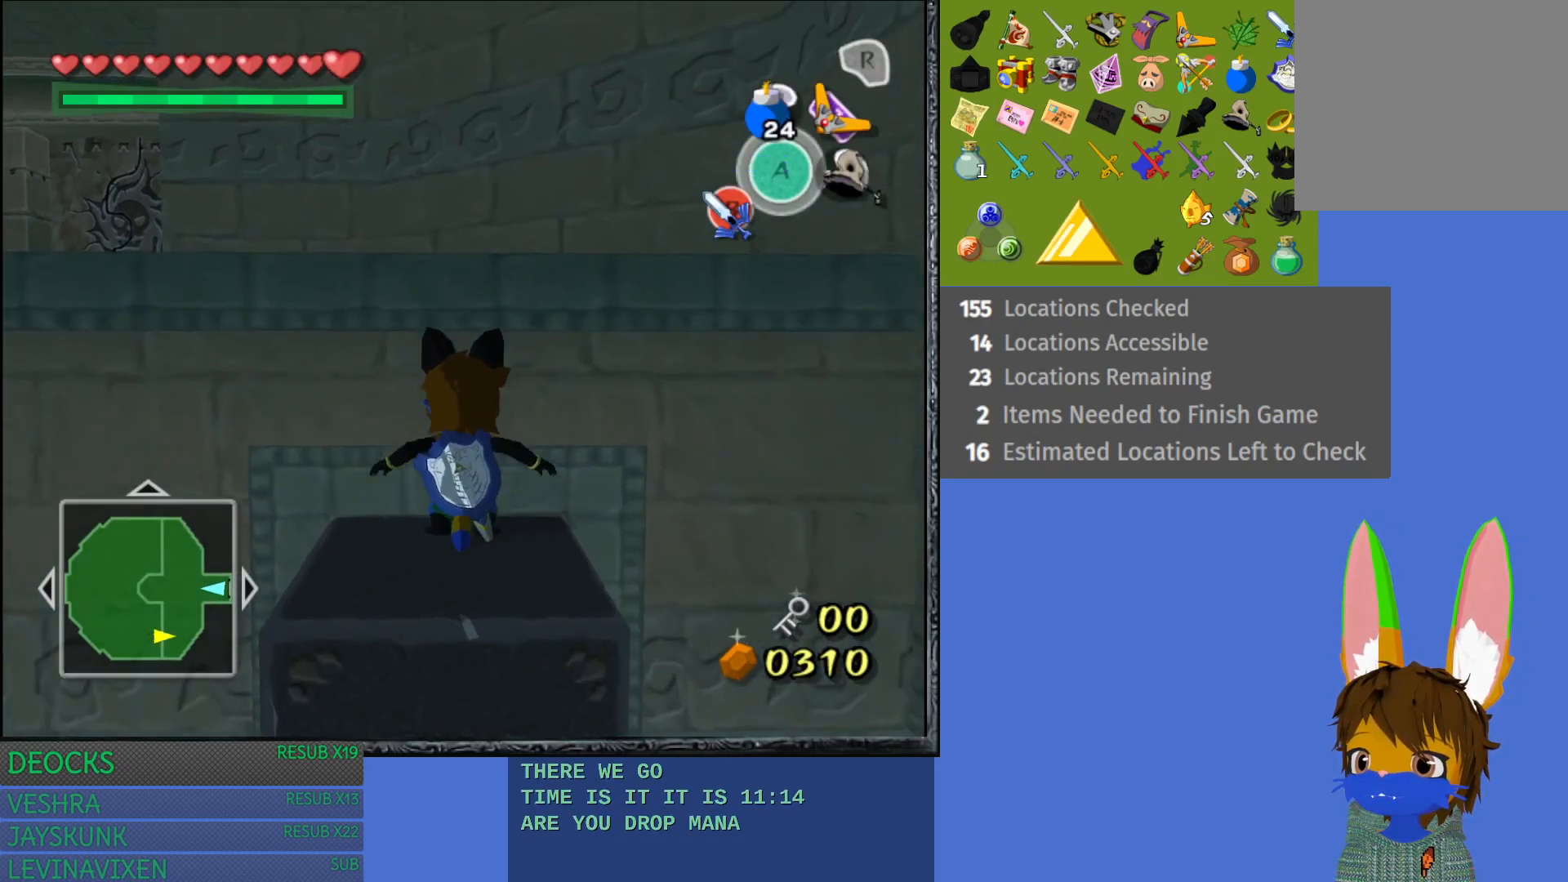
{"buttons": [], "left_stick": "up-left", "right_stick": "center", "events": [[383, "left_stick", "up-left"]]}
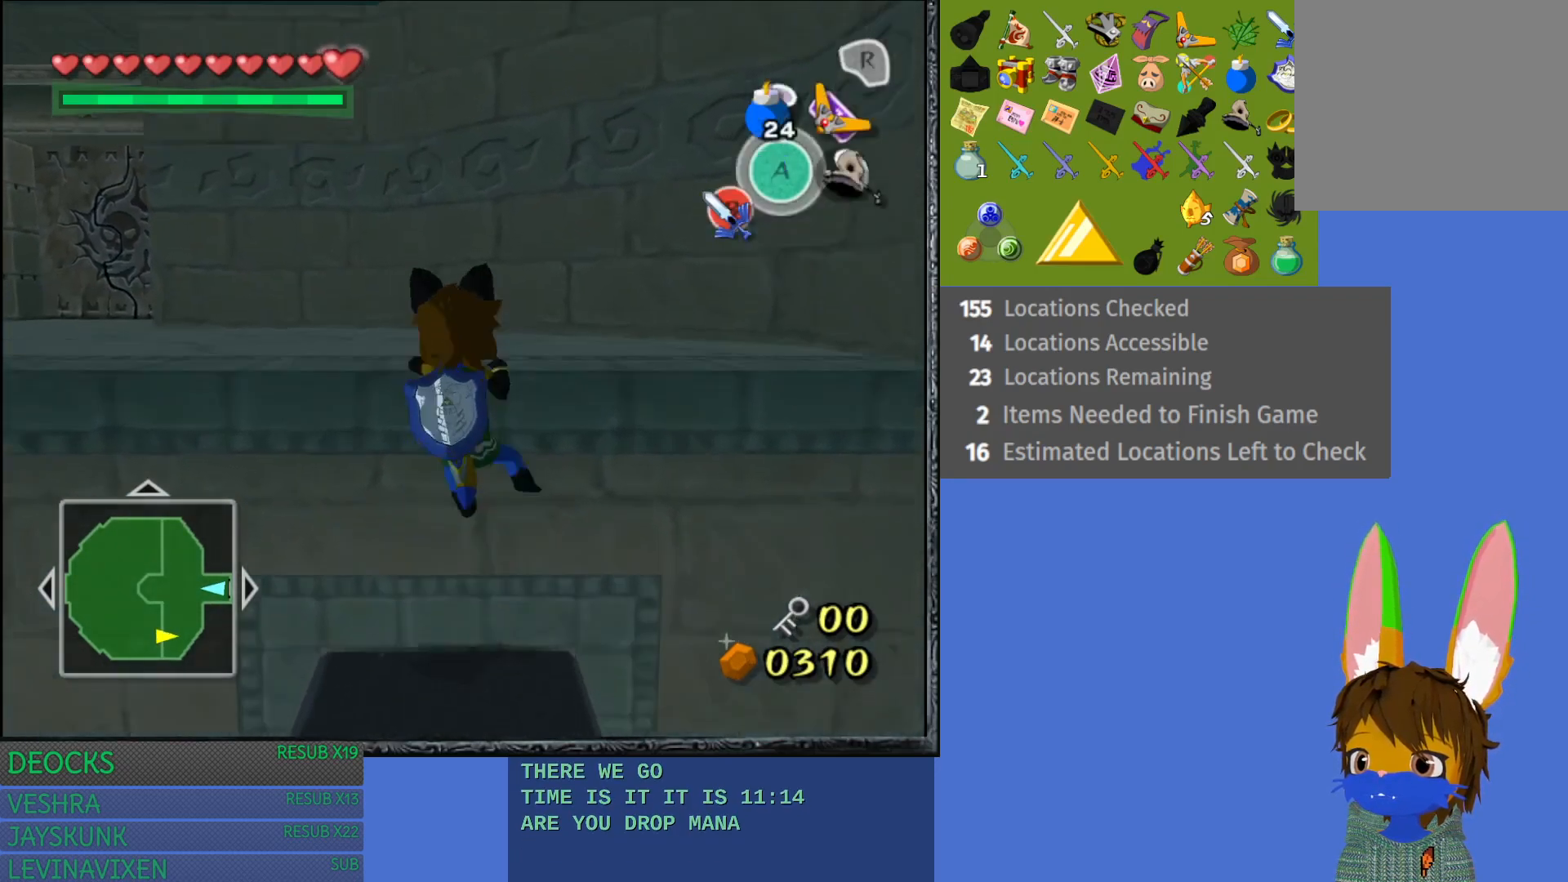
{"buttons": [], "left_stick": "up-left", "right_stick": "center", "events": []}
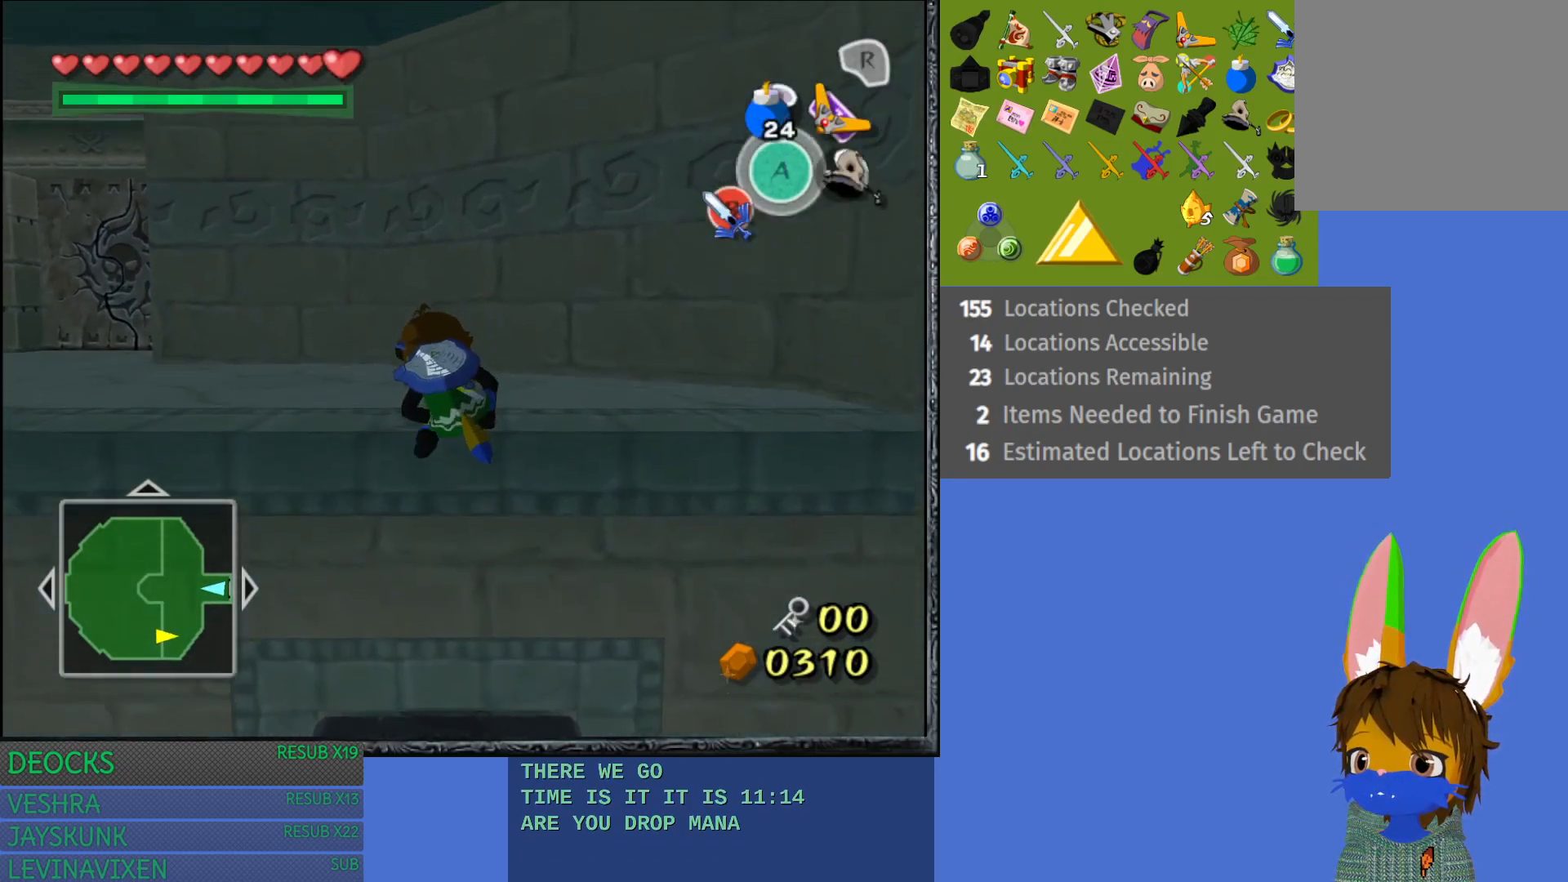
{"buttons": [], "left_stick": "up-left", "right_stick": "center", "events": []}
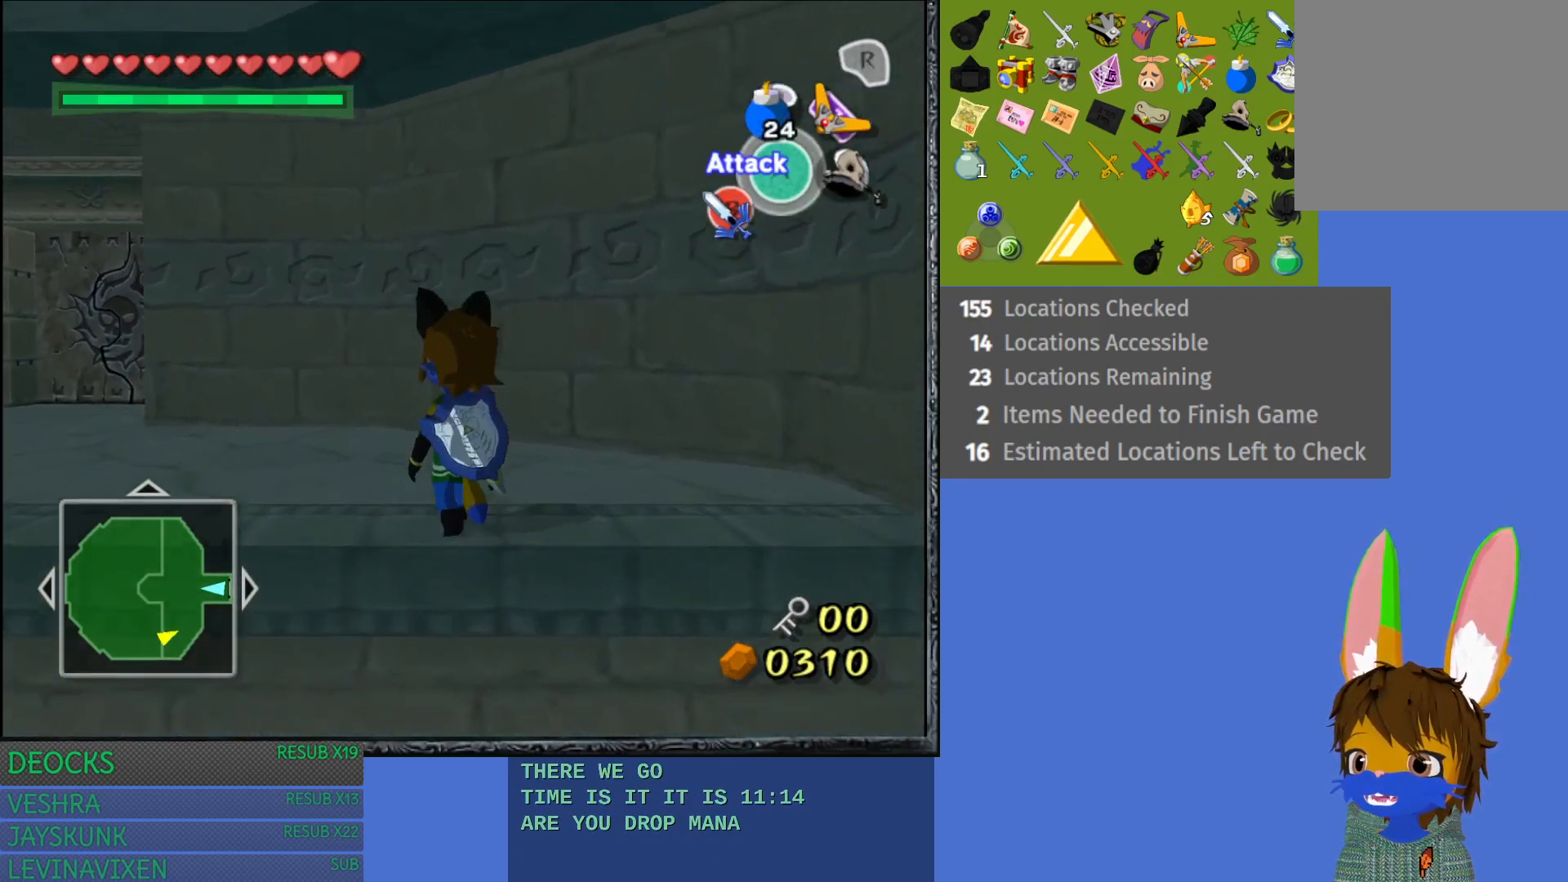
{"buttons": [], "left_stick": "up-left", "right_stick": "center", "events": []}
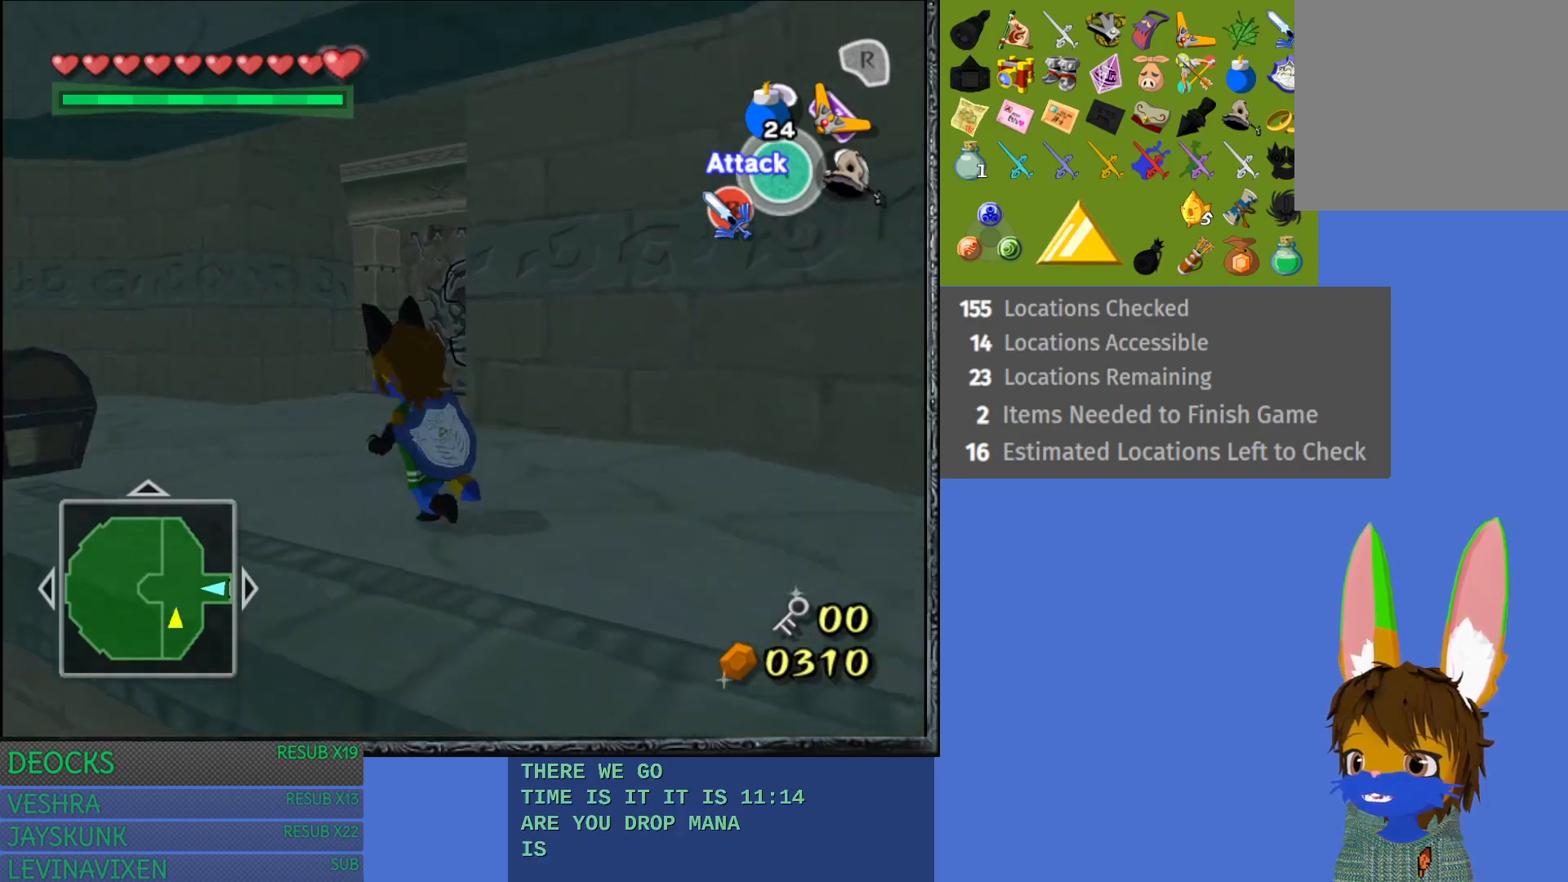
{"buttons": [], "left_stick": "up-right", "right_stick": "center", "events": [[383, "left_stick", "up"], [483, "left_stick", "up-right"]]}
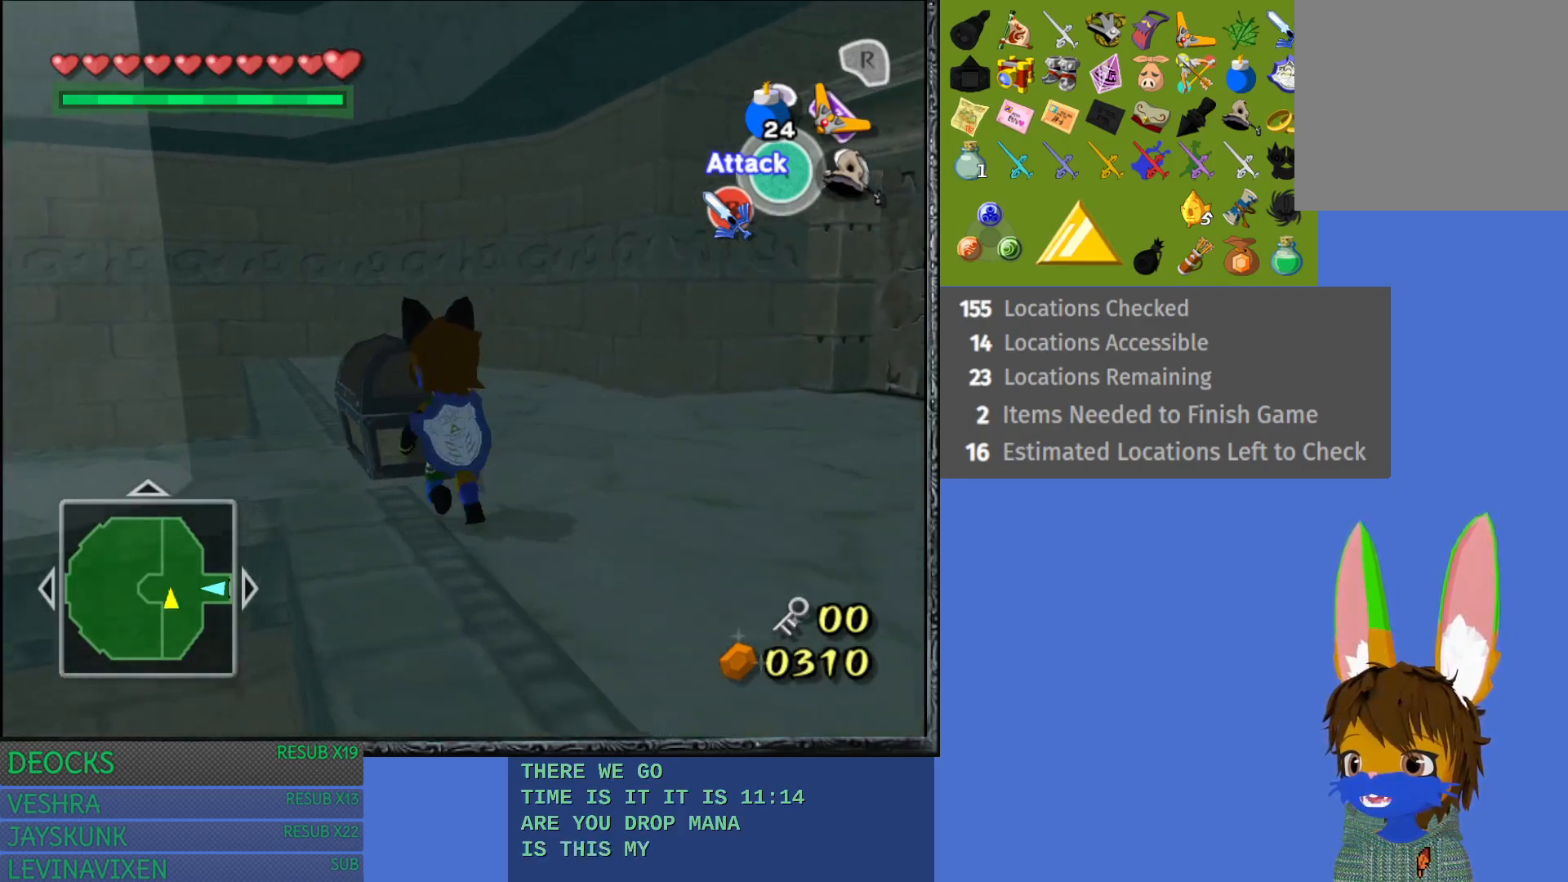
{"buttons": [], "left_stick": "left", "right_stick": "center", "events": [[233, "left_stick", "center"], [433, "left_stick", "left"]]}
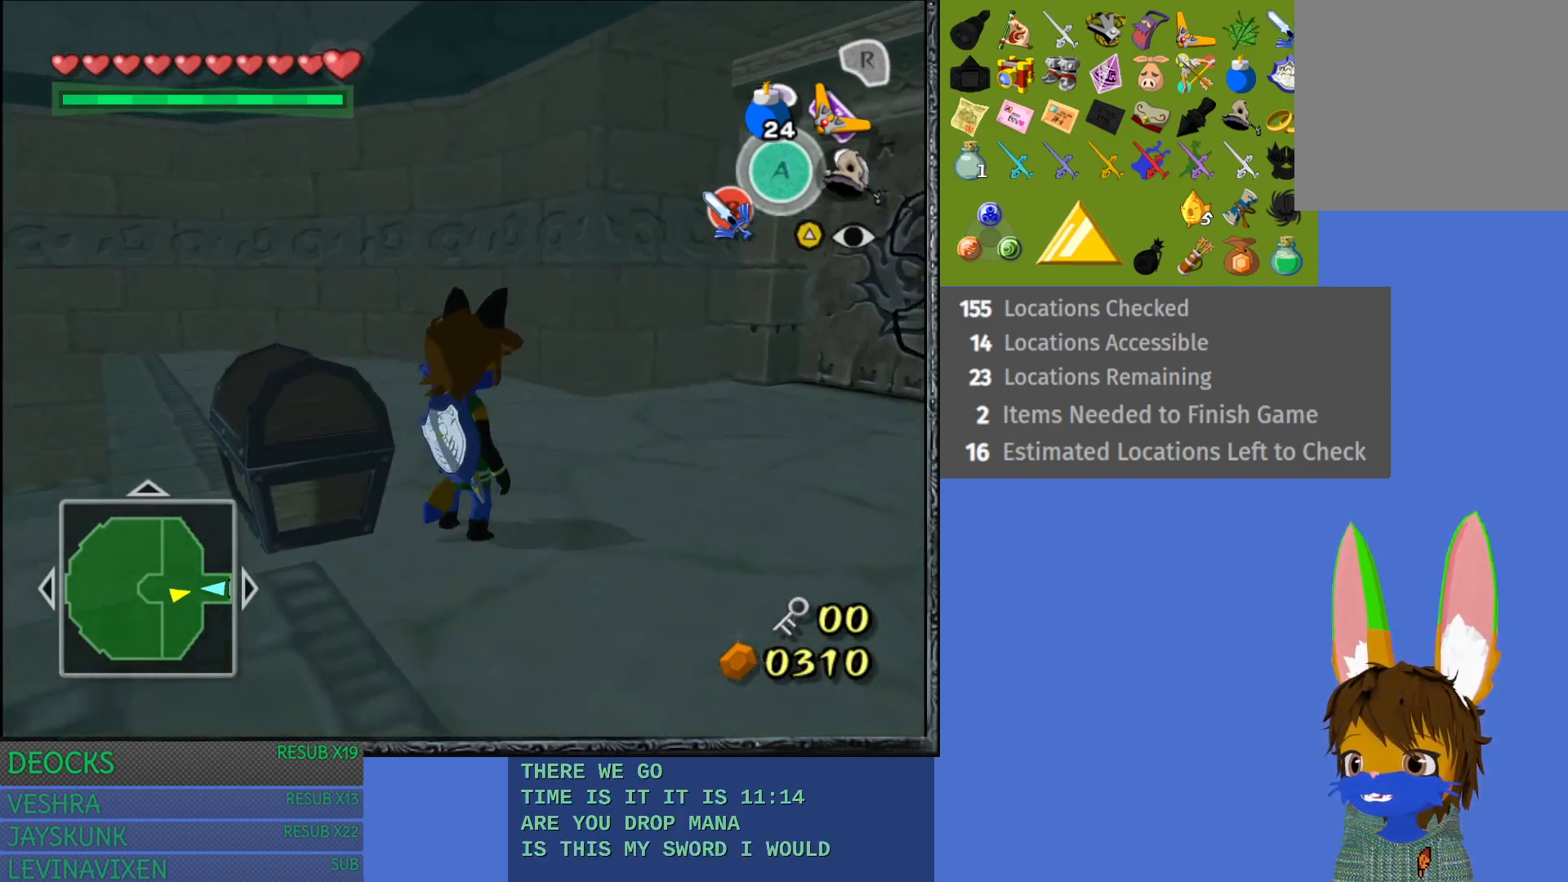
{"buttons": [], "left_stick": "center", "right_stick": "center", "events": [[300, "left_stick", "center"], [317, "CROSS", "down"], [483, "CROSS", "up"]]}
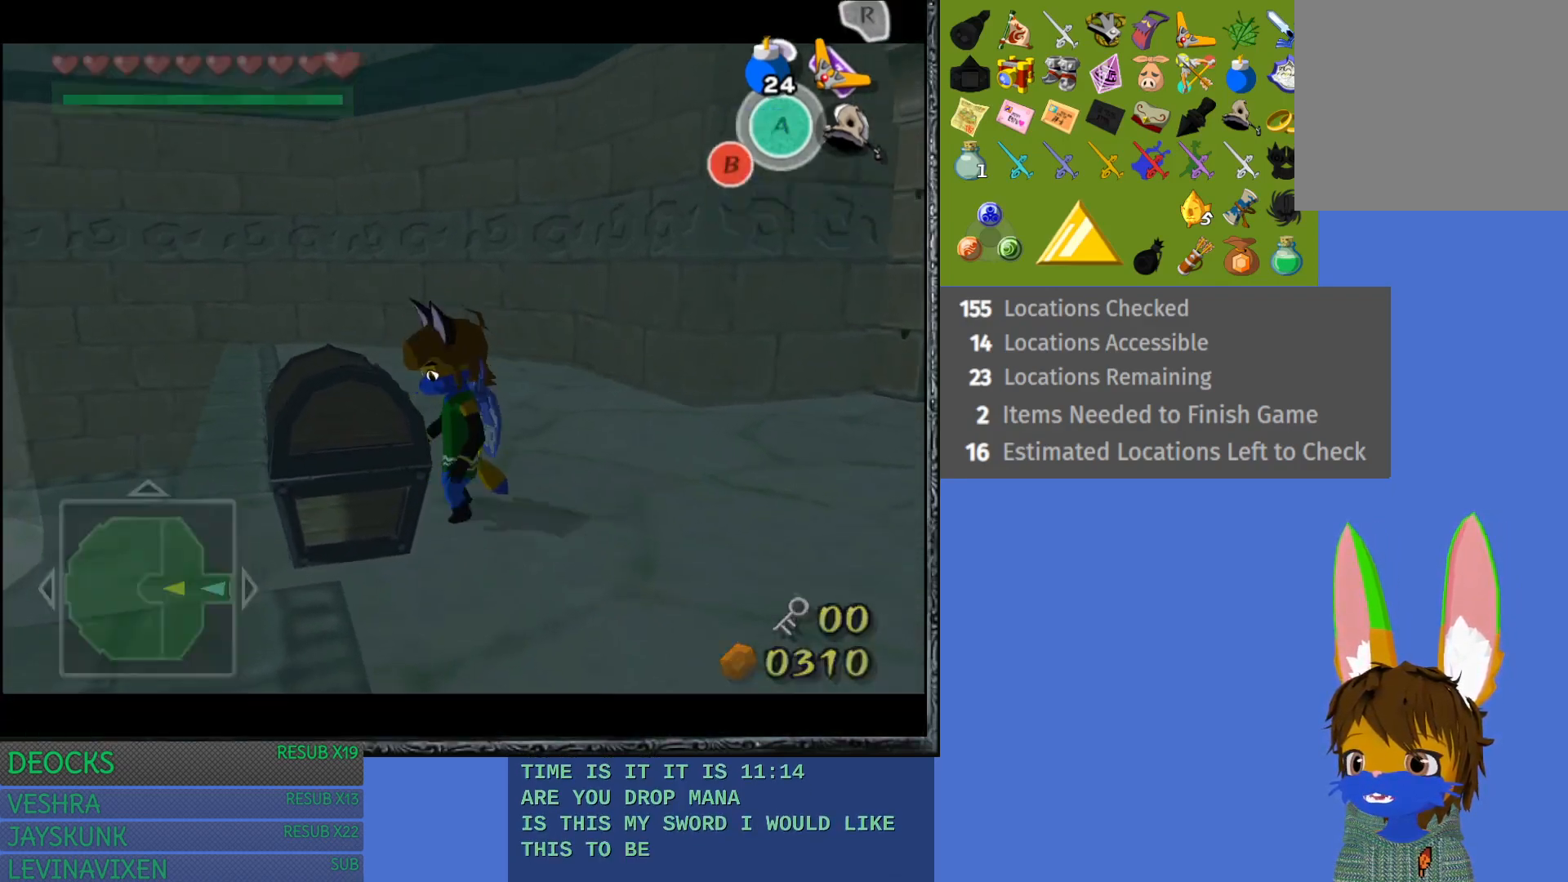
{"buttons": [], "left_stick": "center", "right_stick": "center", "events": [[33, "CROSS", "down"], [150, "CROSS", "up"], [150, "left_stick", "left"], [333, "left_stick", "center"]]}
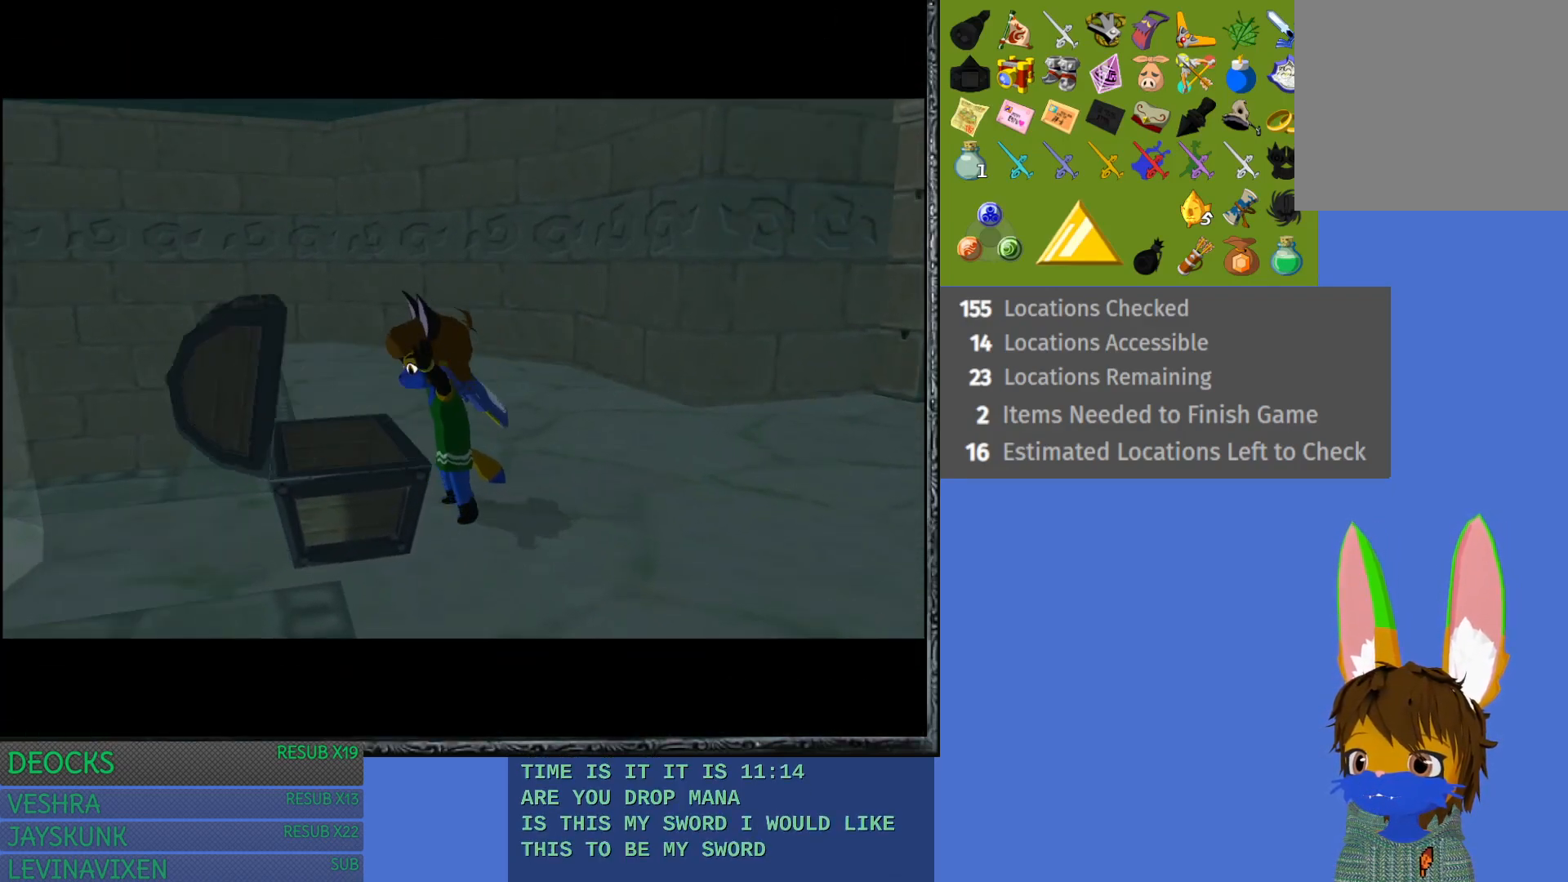
{"buttons": [], "left_stick": "center", "right_stick": "center", "events": []}